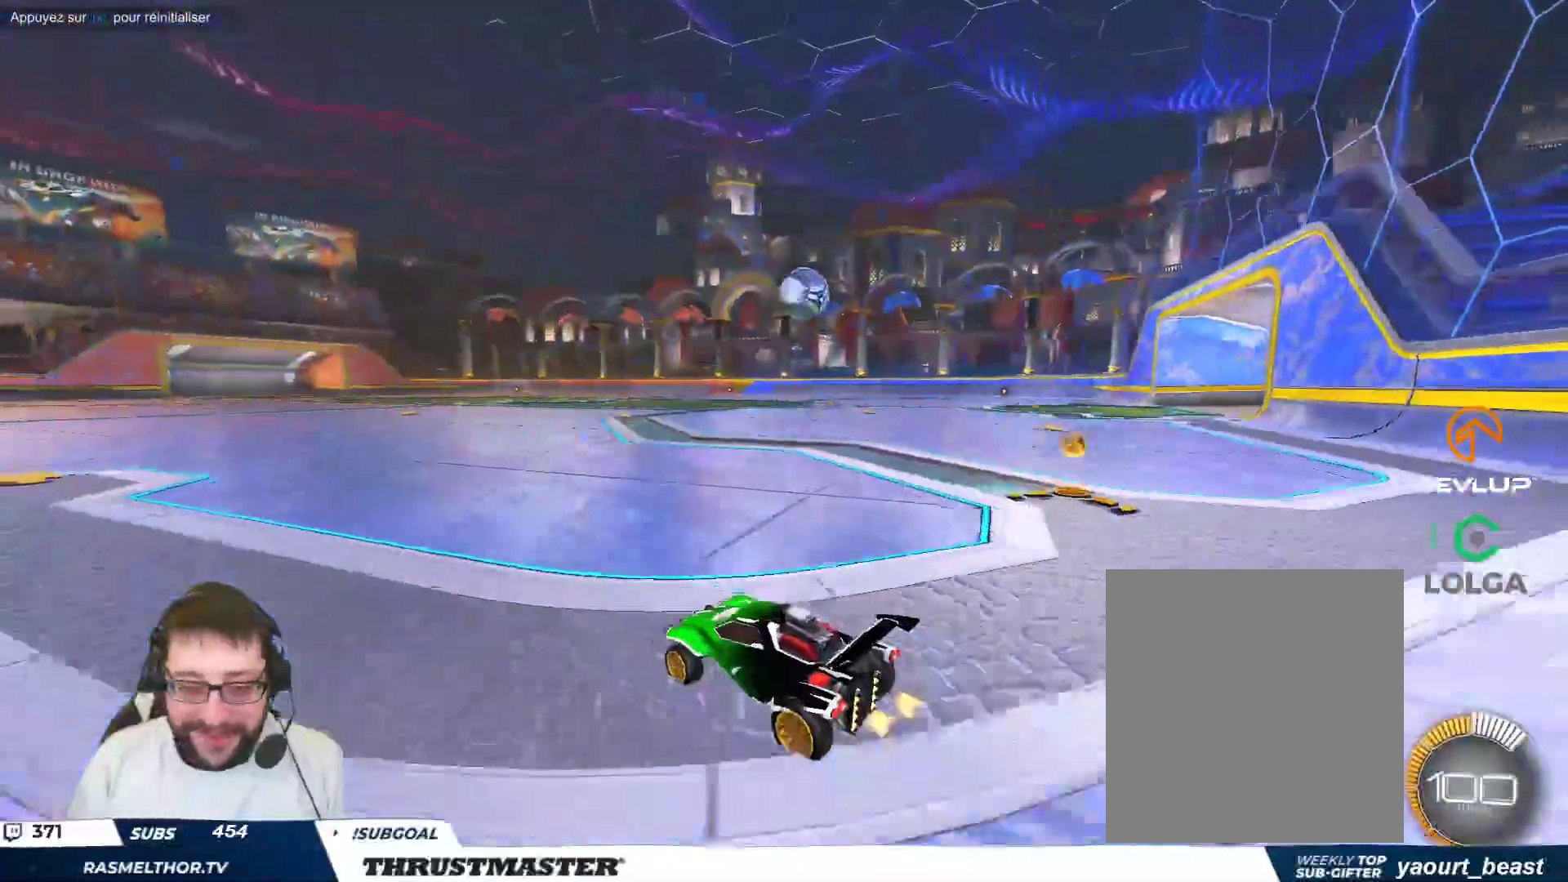
Gameplay with a controller (Xbox layout); each line is a JSON object with the inputs held at the frame after it. "events" lists button and stick changes between this image and that frame as [ms after this image, input, new state], when the widget could be followed in between. Not read: L2 right_stick.
{"buttons": ["A", "B"], "left_stick": "down", "events": [[233, "left_stick", "center"], [300, "B", "down"], [483, "A", "down"], [483, "left_stick", "down"]]}
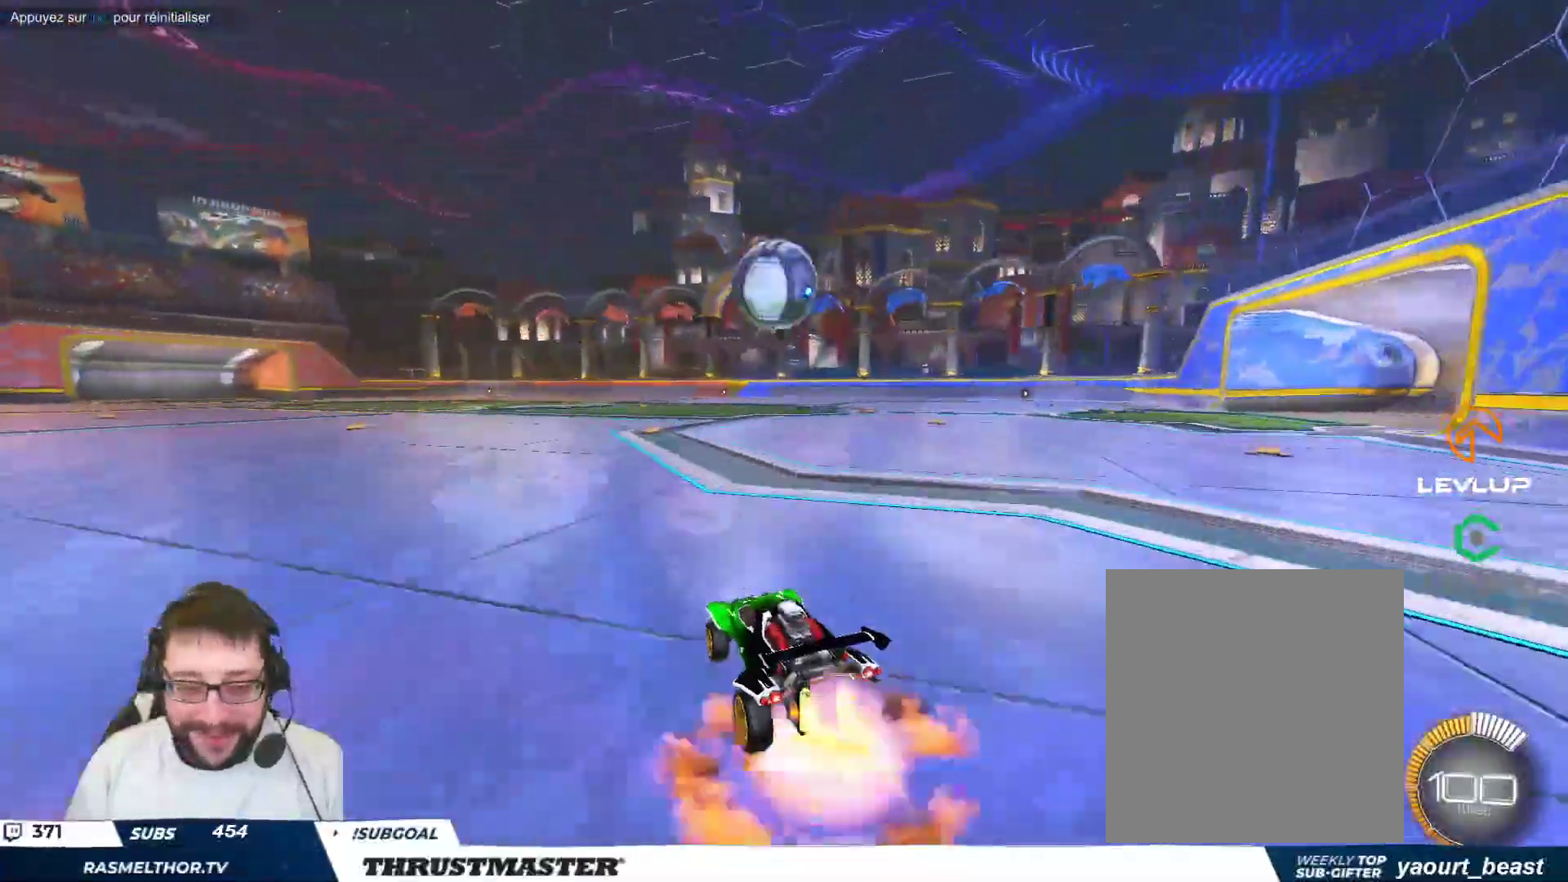
{"buttons": ["B", "Y"], "left_stick": "down", "events": [[133, "A", "up"], [217, "left_stick", "up-right"], [233, "A", "down"], [333, "left_stick", "down"], [350, "A", "up"], [367, "B", "up"], [400, "B", "down"], [433, "Y", "down"]]}
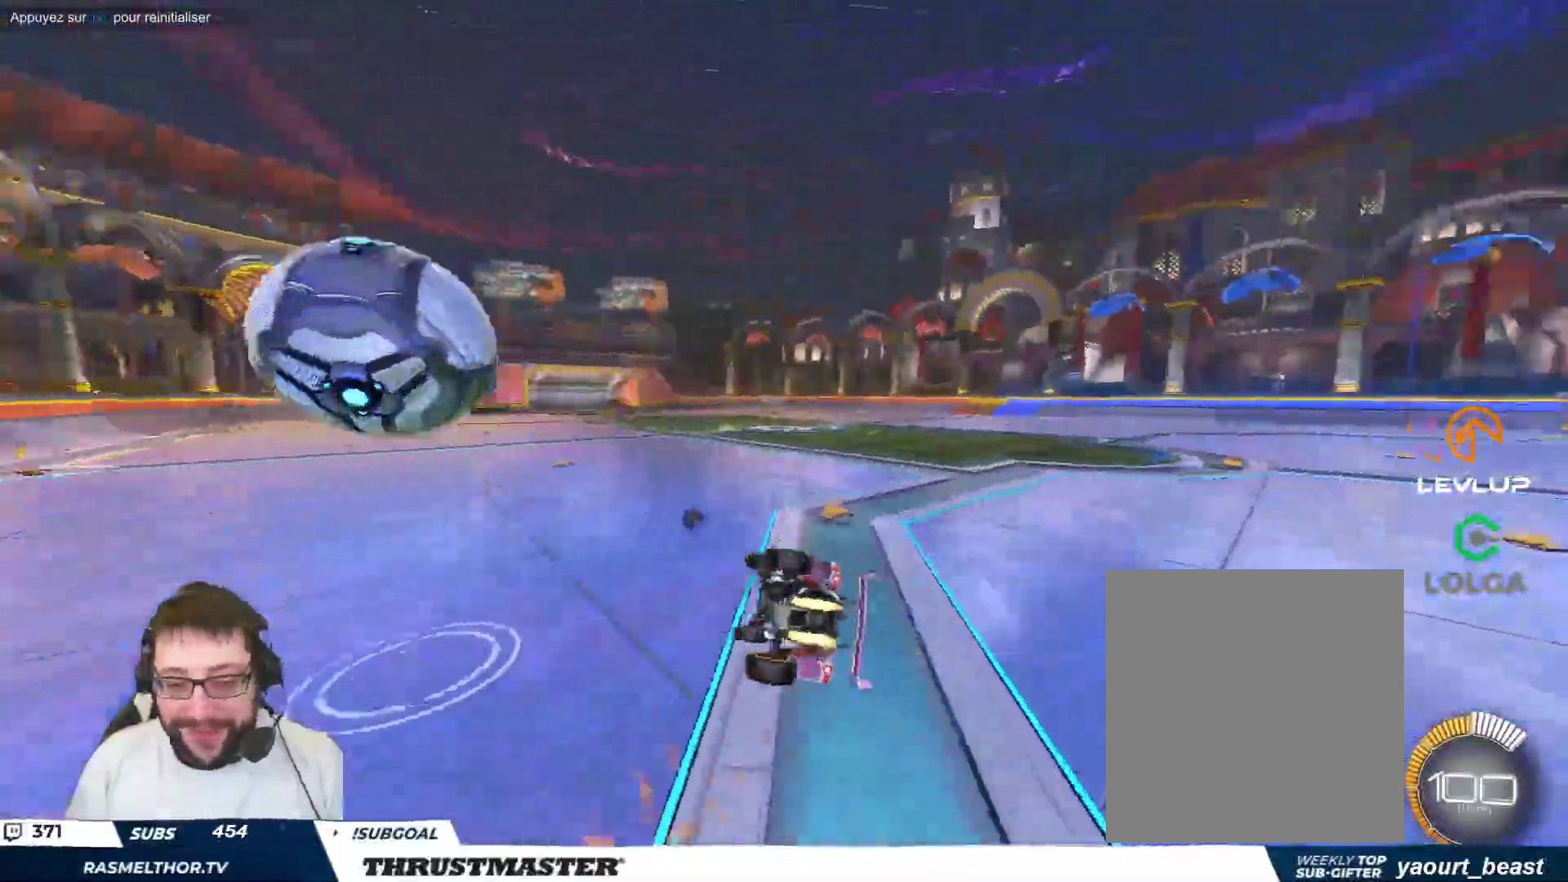
{"buttons": [], "left_stick": "down-right", "events": [[17, "left_stick", "down-right"], [50, "Y", "up"], [433, "B", "up"]]}
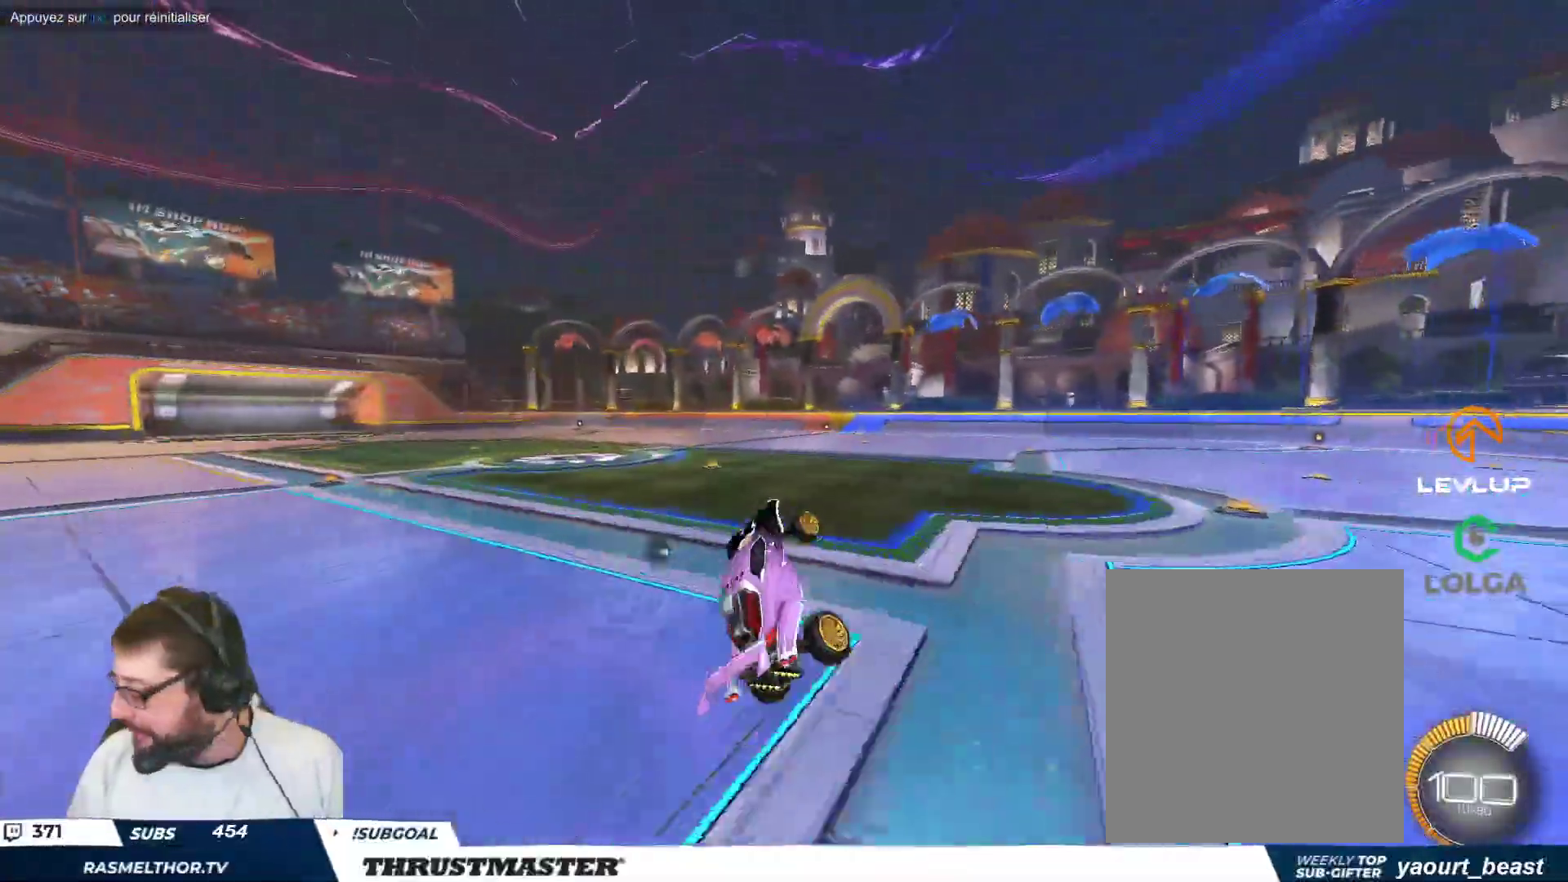
{"buttons": [], "left_stick": "center", "events": [[17, "left_stick", "center"]]}
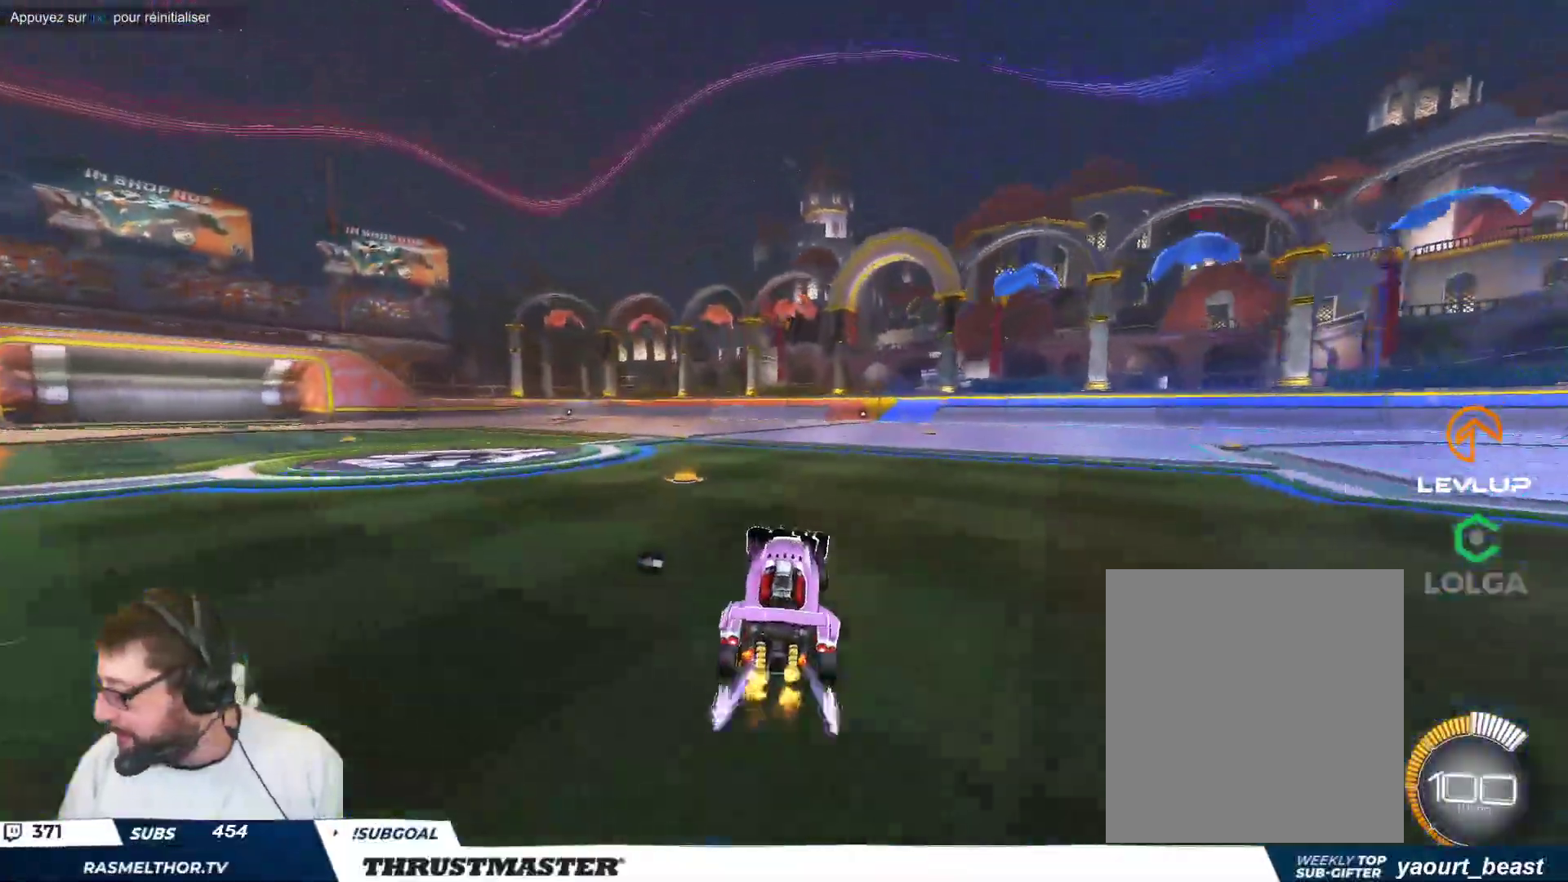
{"buttons": [], "left_stick": "down-left", "events": [[33, "left_stick", "down-right"], [100, "A", "down"], [133, "left_stick", "up-left"], [183, "A", "up"], [233, "A", "down"], [283, "A", "up"], [283, "left_stick", "down"], [383, "Y", "down"], [450, "Y", "up"], [467, "left_stick", "down-left"]]}
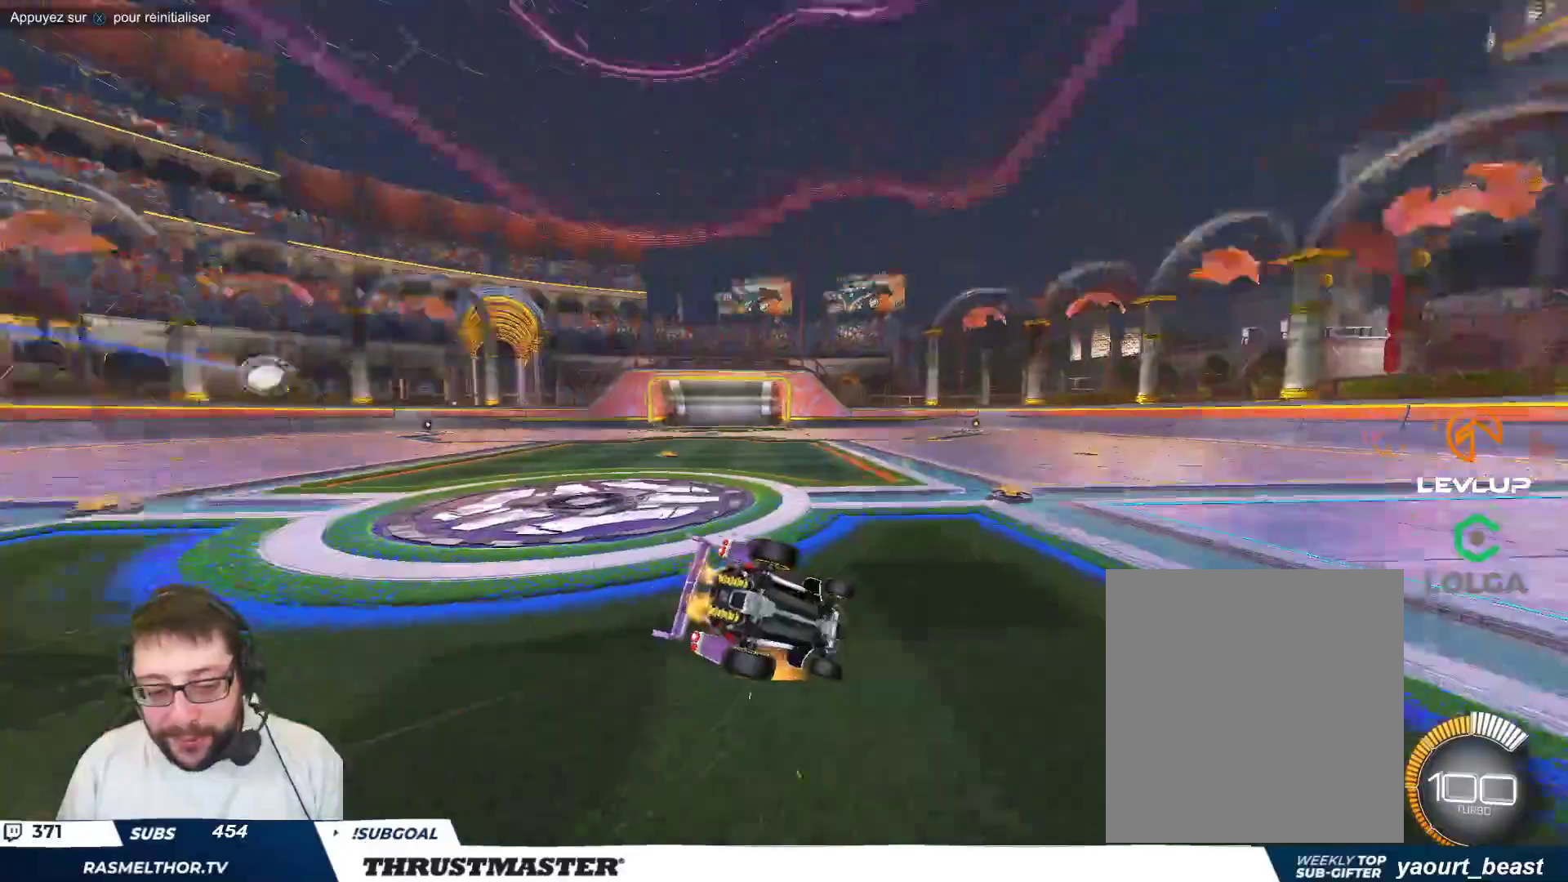
{"buttons": [], "left_stick": "down-left", "events": []}
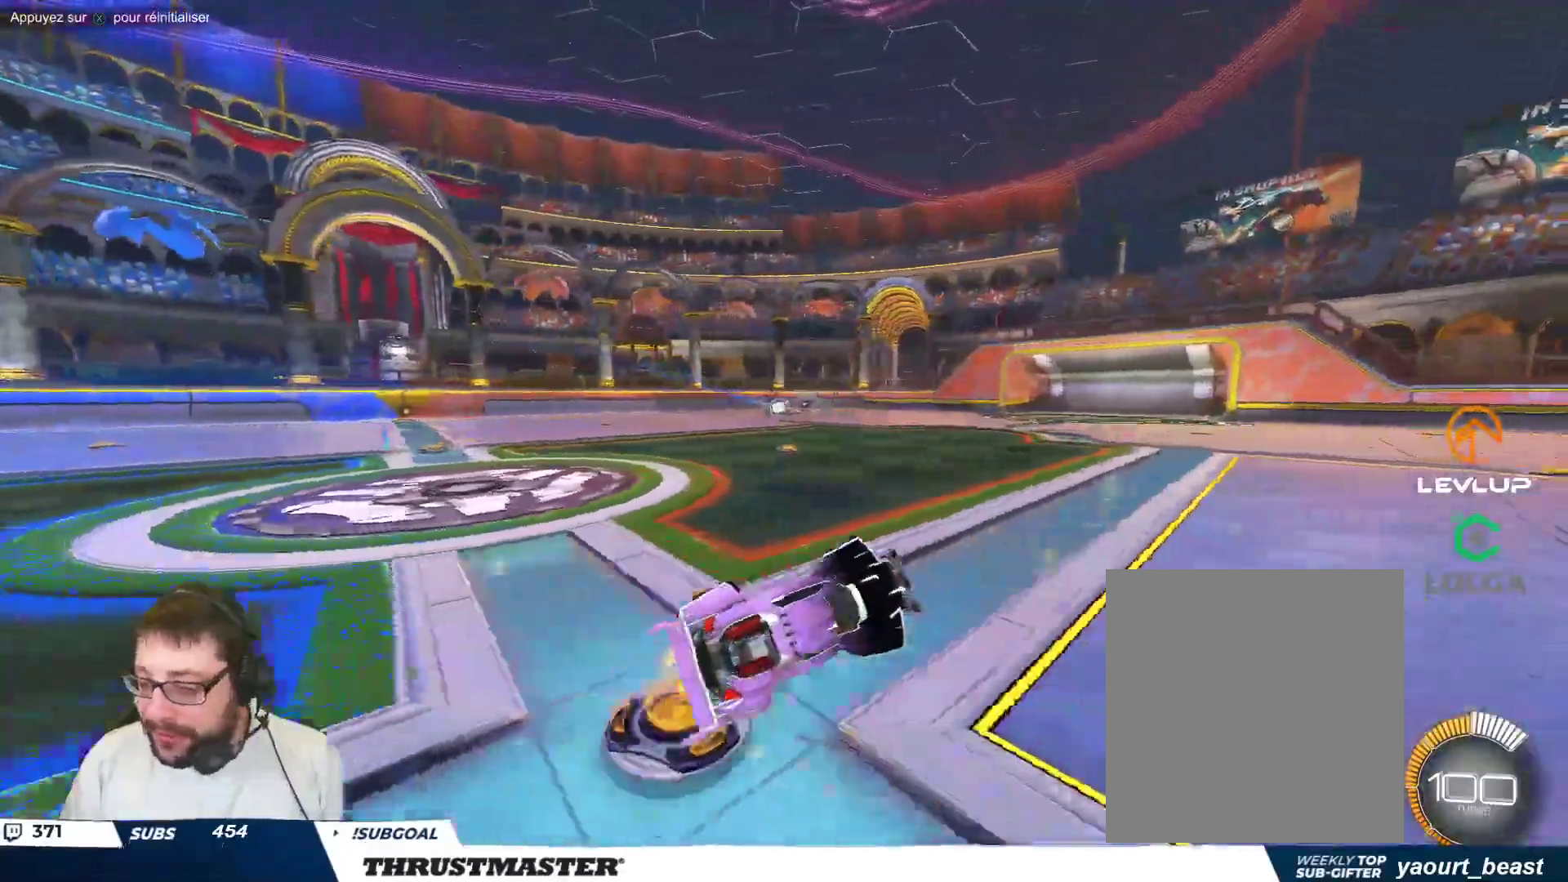
{"buttons": ["B"], "left_stick": "left", "events": [[83, "left_stick", "center"], [300, "B", "down"], [317, "left_stick", "left"]]}
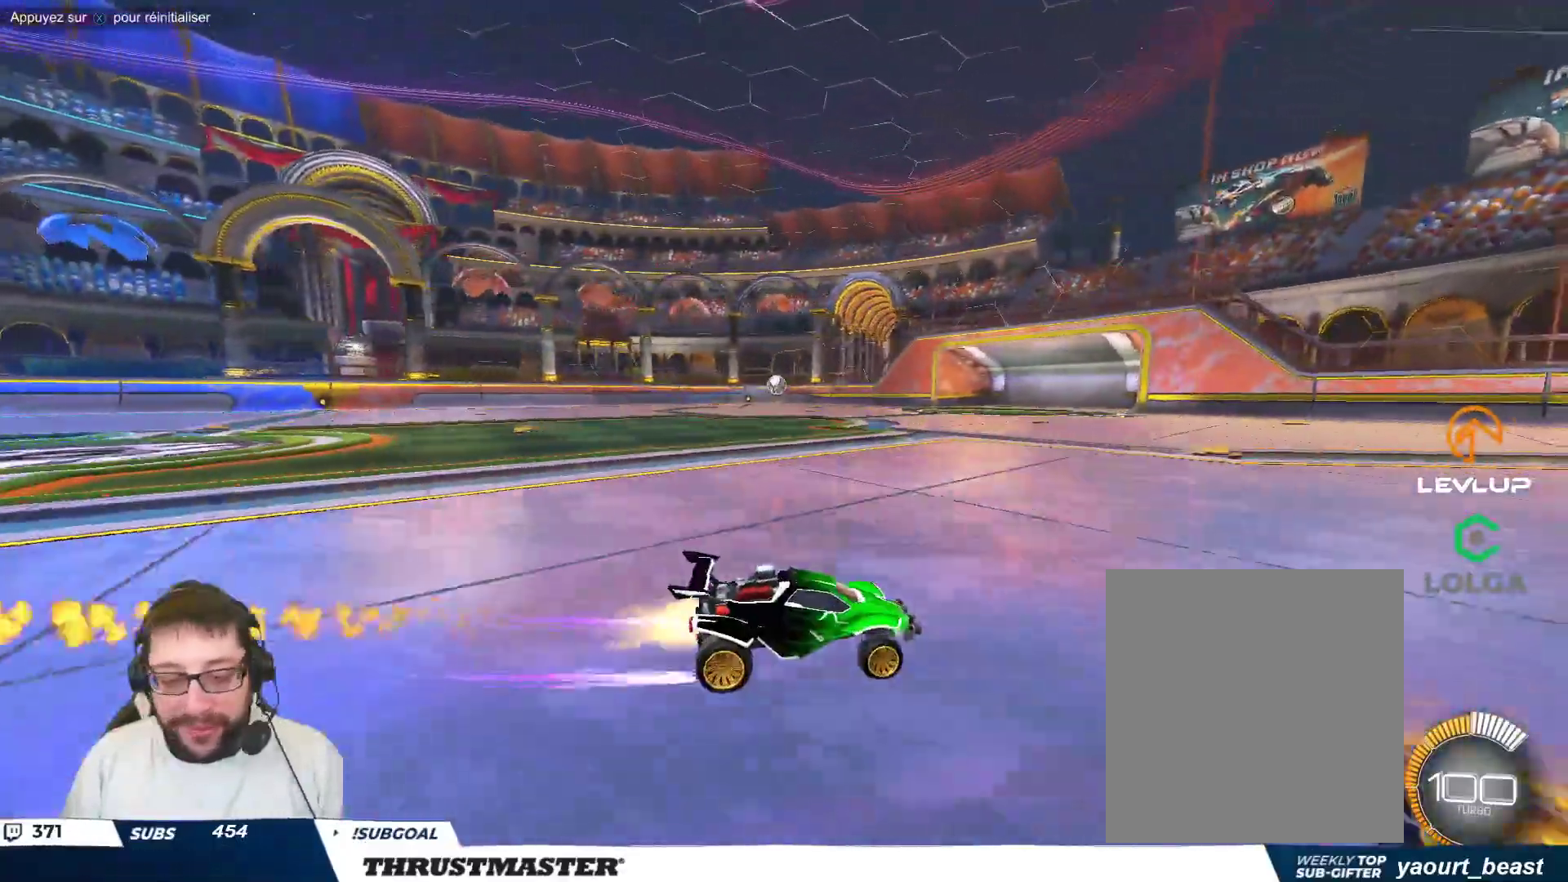
{"buttons": [], "left_stick": "center", "events": [[400, "B", "up"], [467, "left_stick", "center"]]}
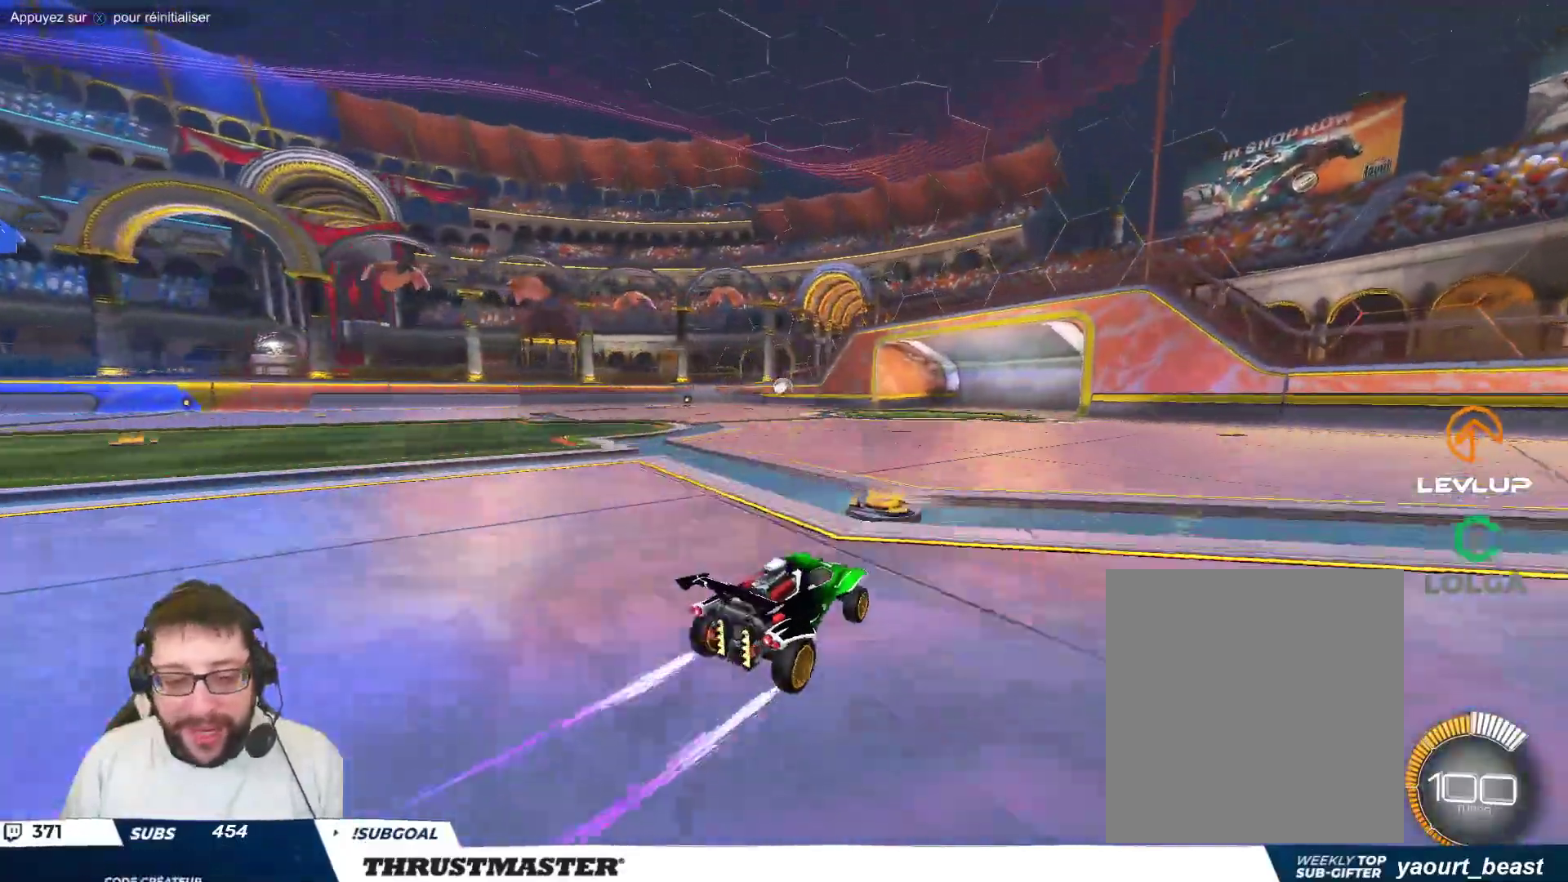
{"buttons": ["R2"], "left_stick": "center", "events": [[367, "R2", "down"]]}
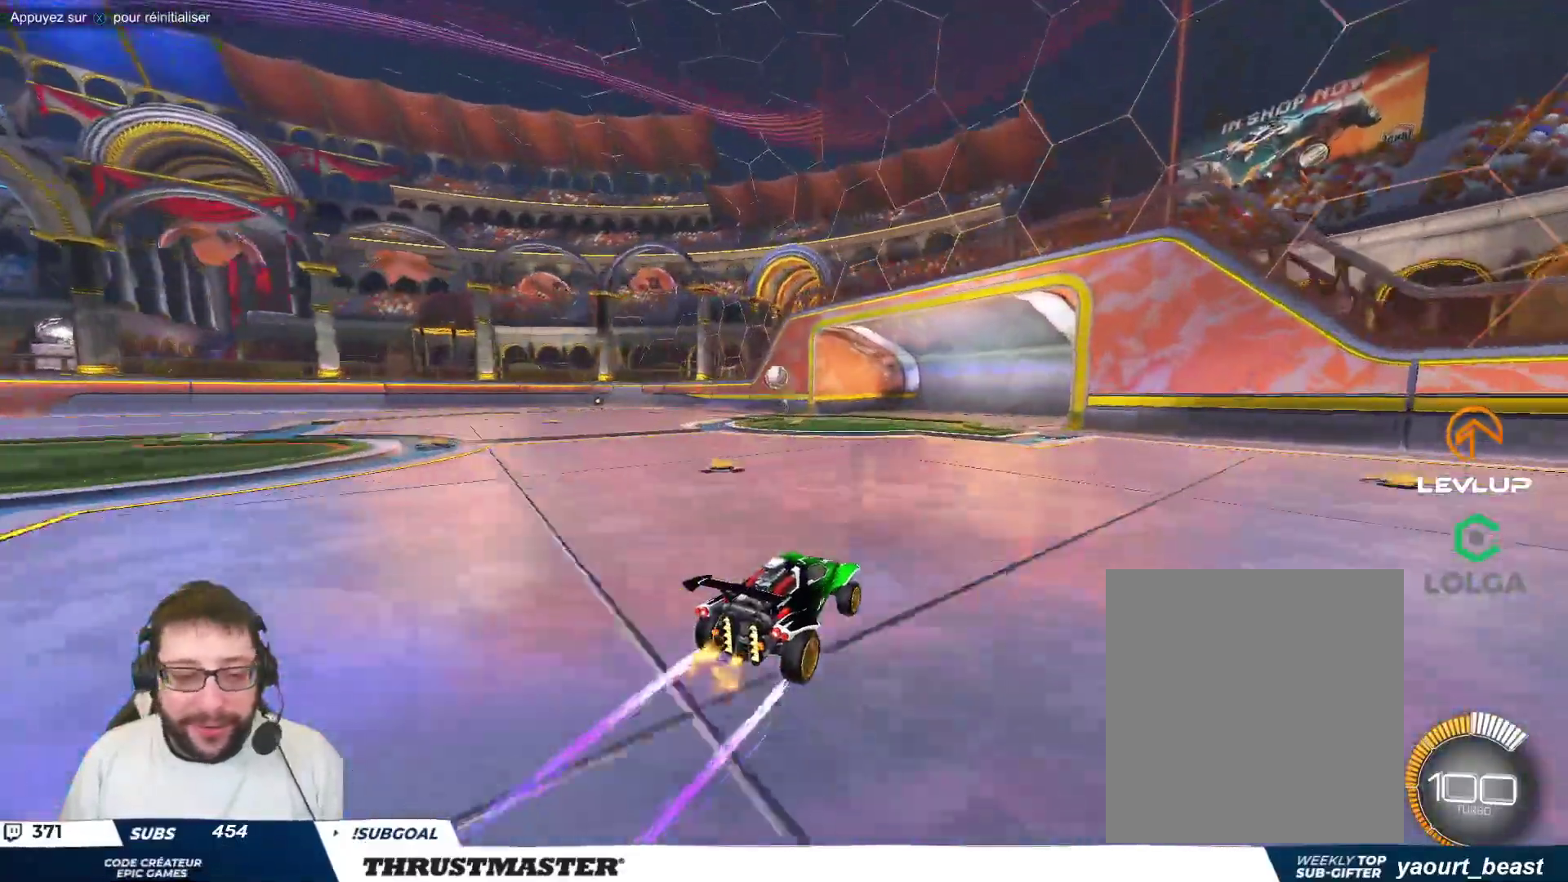
{"buttons": [], "left_stick": "down-left", "events": [[200, "left_stick", "down"], [267, "left_stick", "down-left"], [500, "R2", "up"]]}
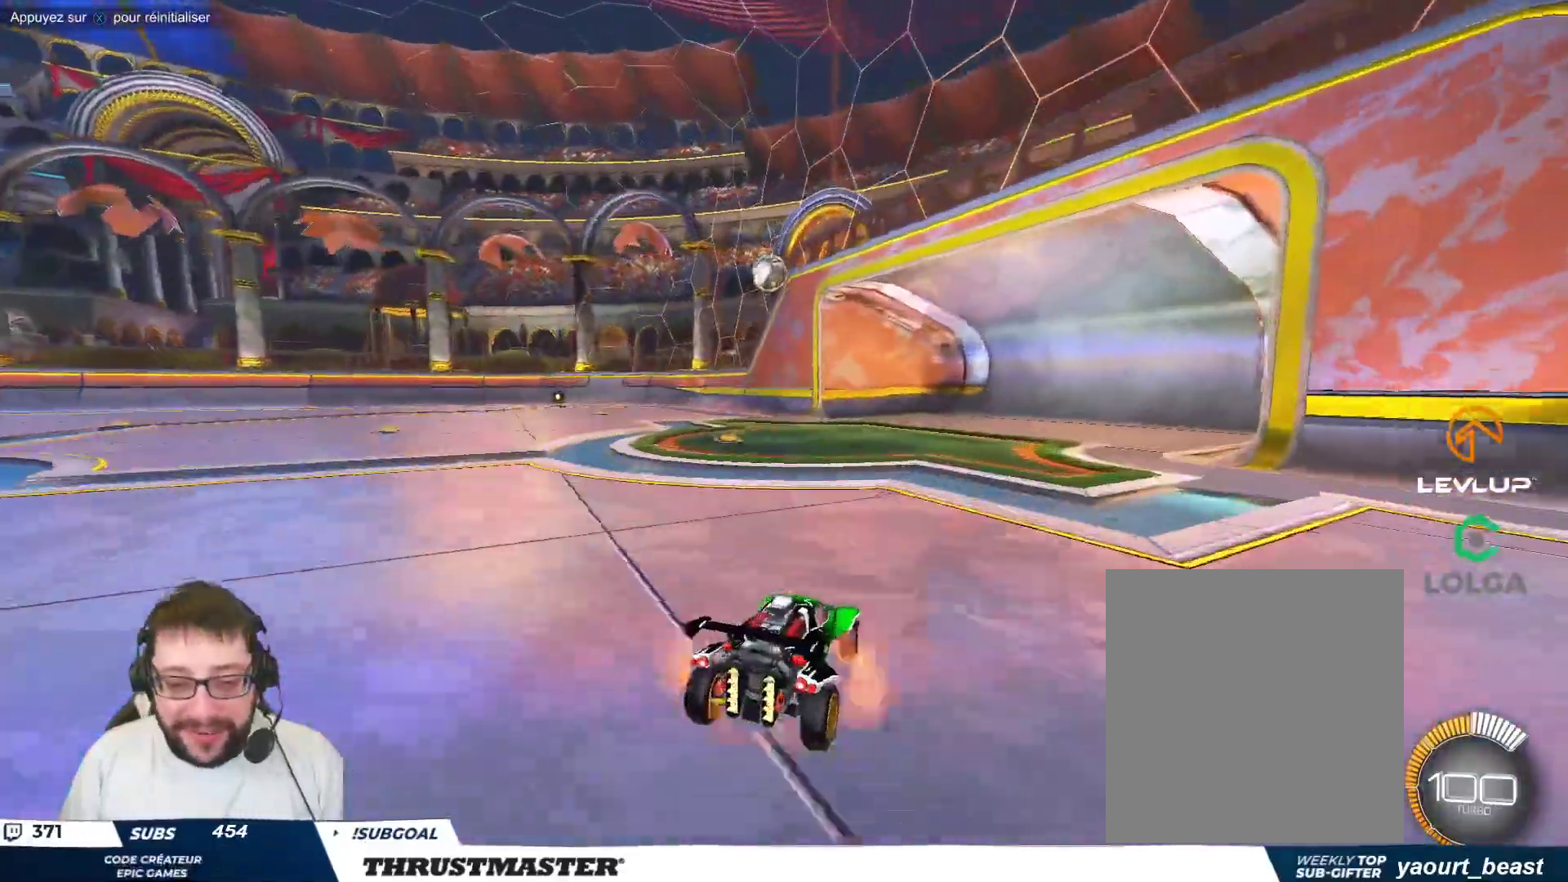
{"buttons": ["B"], "left_stick": "right", "events": [[17, "A", "down"], [33, "B", "down"], [150, "A", "up"], [167, "B", "up"], [183, "left_stick", "center"], [217, "A", "down"], [233, "B", "down"], [250, "left_stick", "down"], [350, "A", "up"], [433, "left_stick", "right"]]}
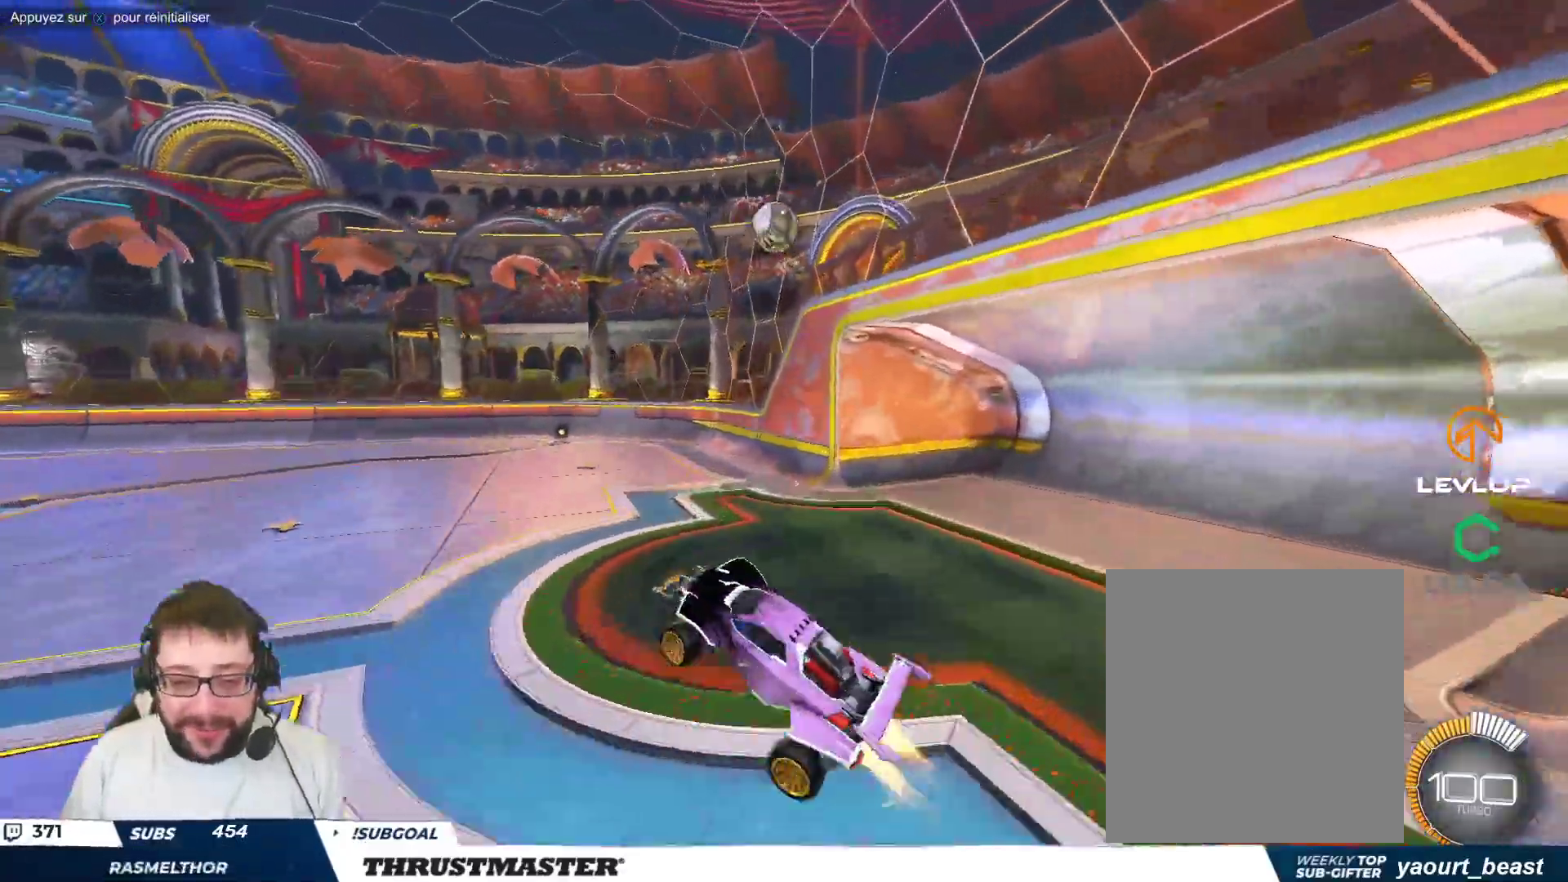
{"buttons": ["B"], "left_stick": "right", "events": [[100, "left_stick", "down-right"], [217, "left_stick", "right"], [367, "left_stick", "down-right"], [383, "B", "up"], [483, "B", "down"], [483, "left_stick", "right"]]}
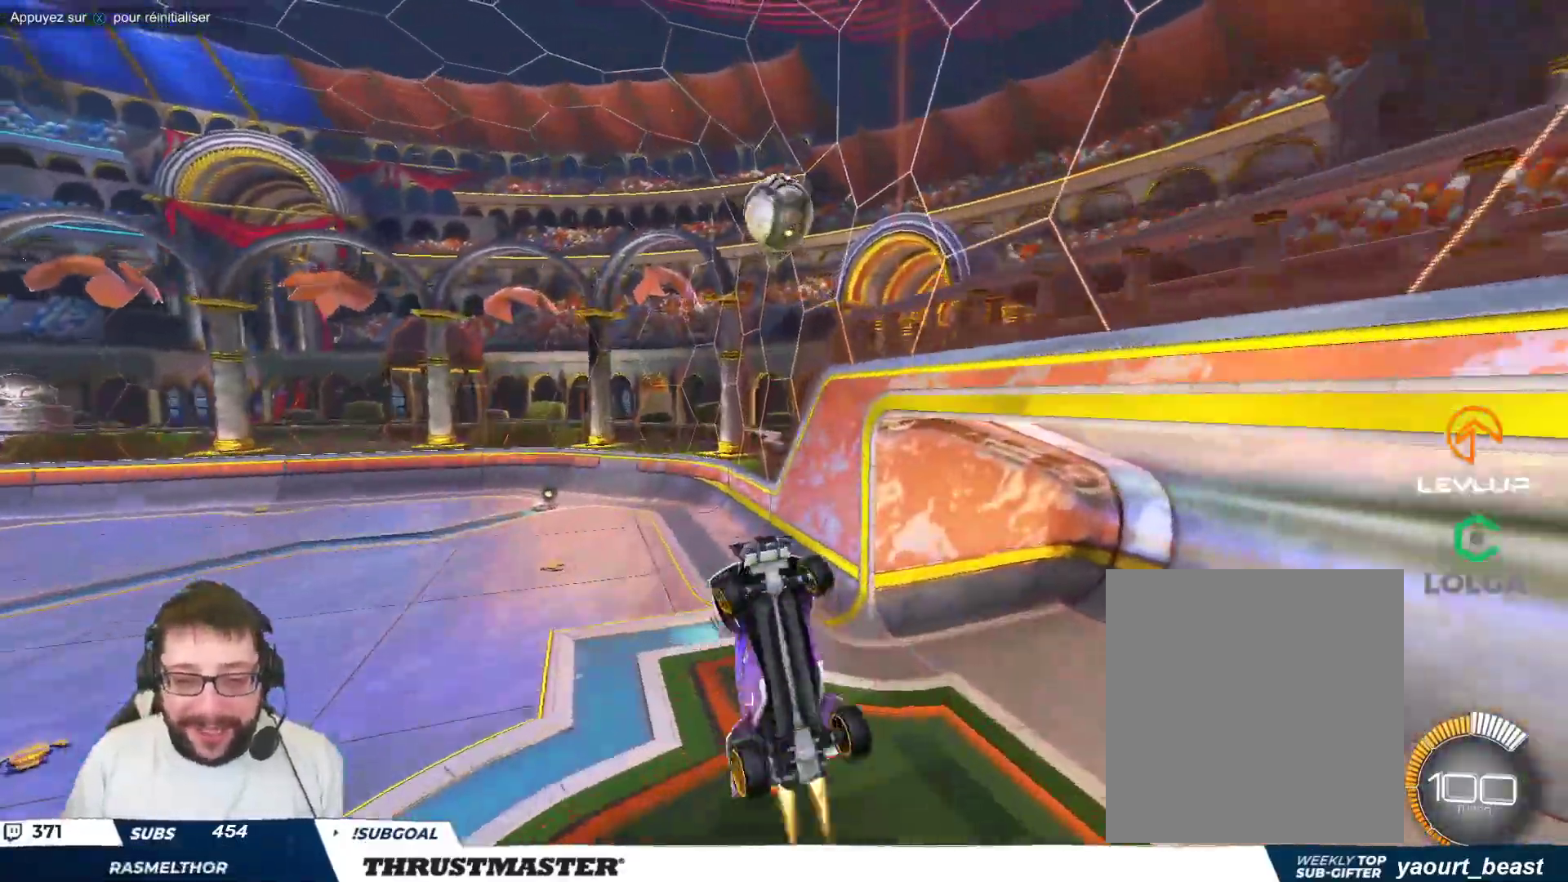
{"buttons": ["B"], "left_stick": "right", "events": [[167, "left_stick", "down-right"], [283, "B", "up"], [283, "left_stick", "right"], [333, "B", "down"], [367, "Y", "down"], [483, "Y", "up"]]}
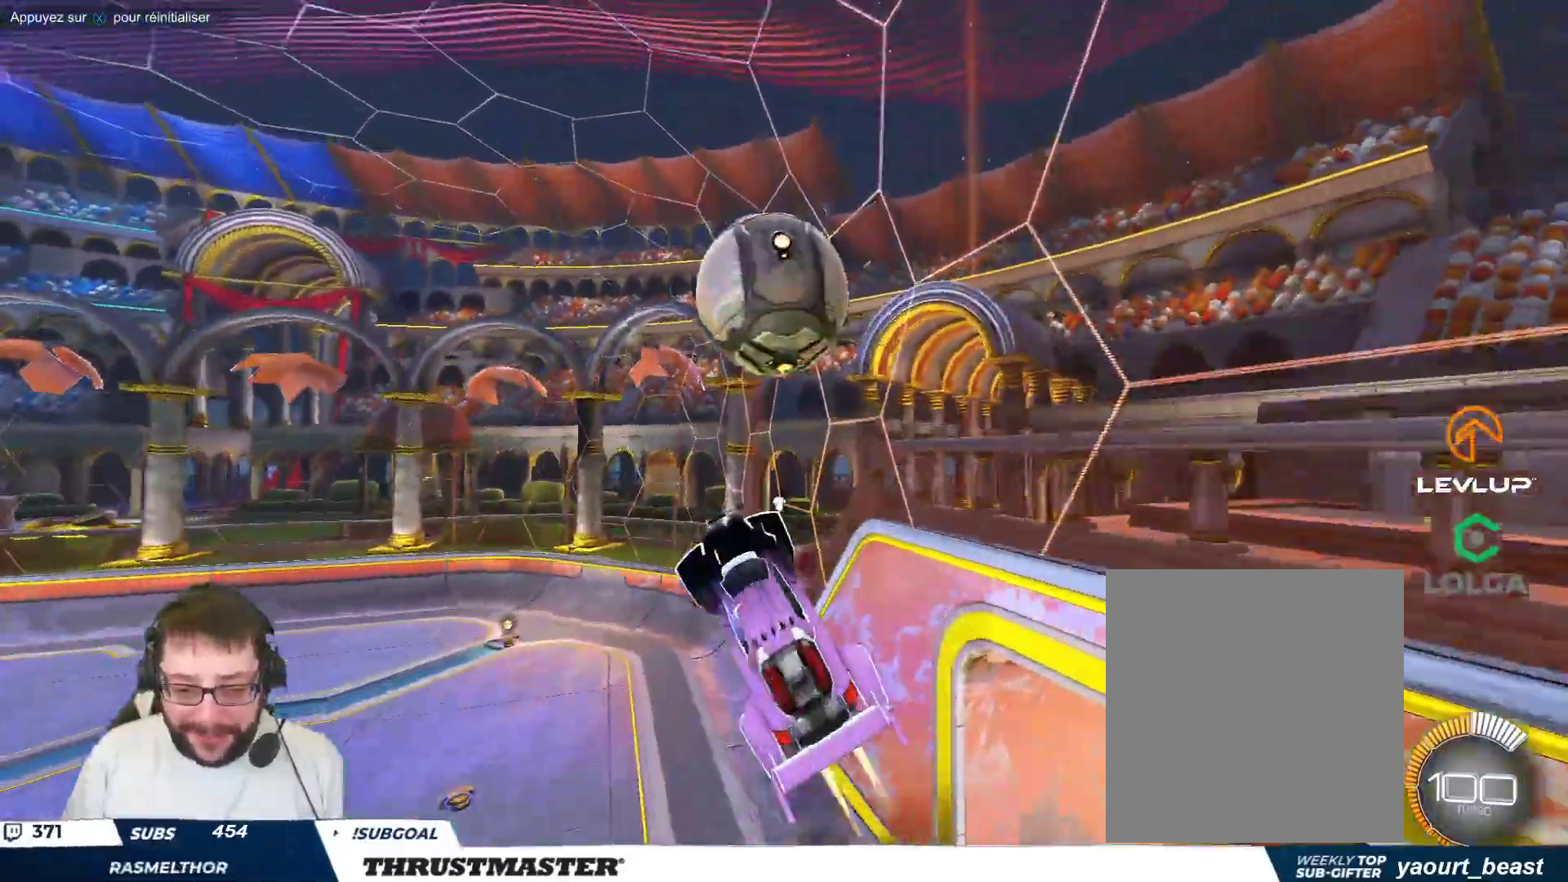
{"buttons": ["B"], "left_stick": "down-right", "events": [[33, "Y", "down"], [150, "Y", "up"], [383, "left_stick", "down-right"]]}
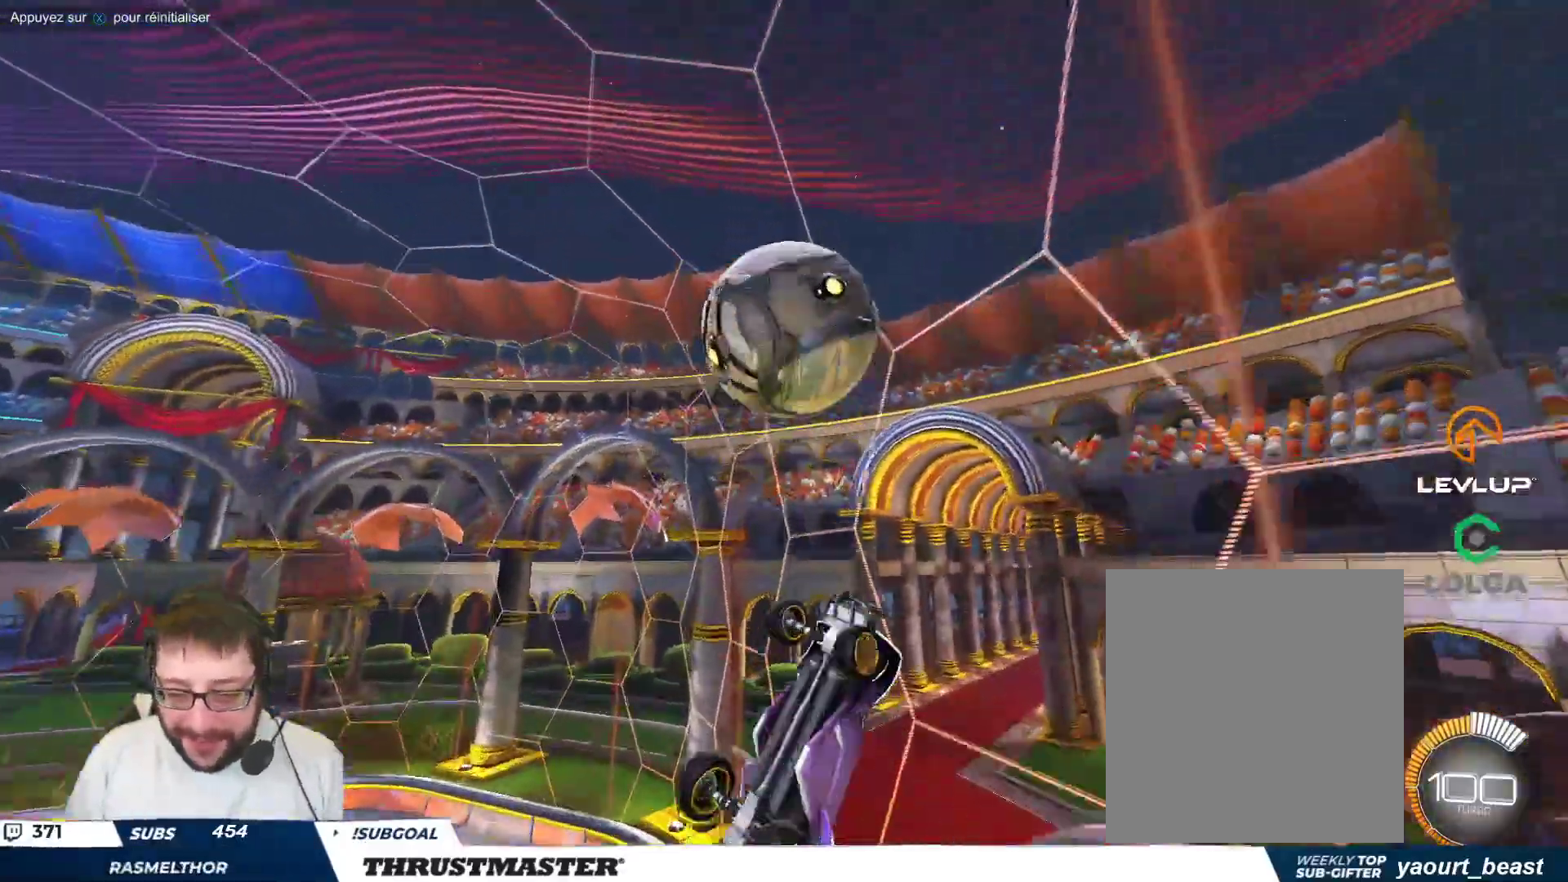
{"buttons": [], "left_stick": "up-left", "events": [[67, "B", "up"], [100, "R2", "down"], [117, "left_stick", "down"], [317, "R2", "up"], [333, "Y", "down"], [333, "left_stick", "center"], [400, "Y", "up"], [500, "left_stick", "up-left"]]}
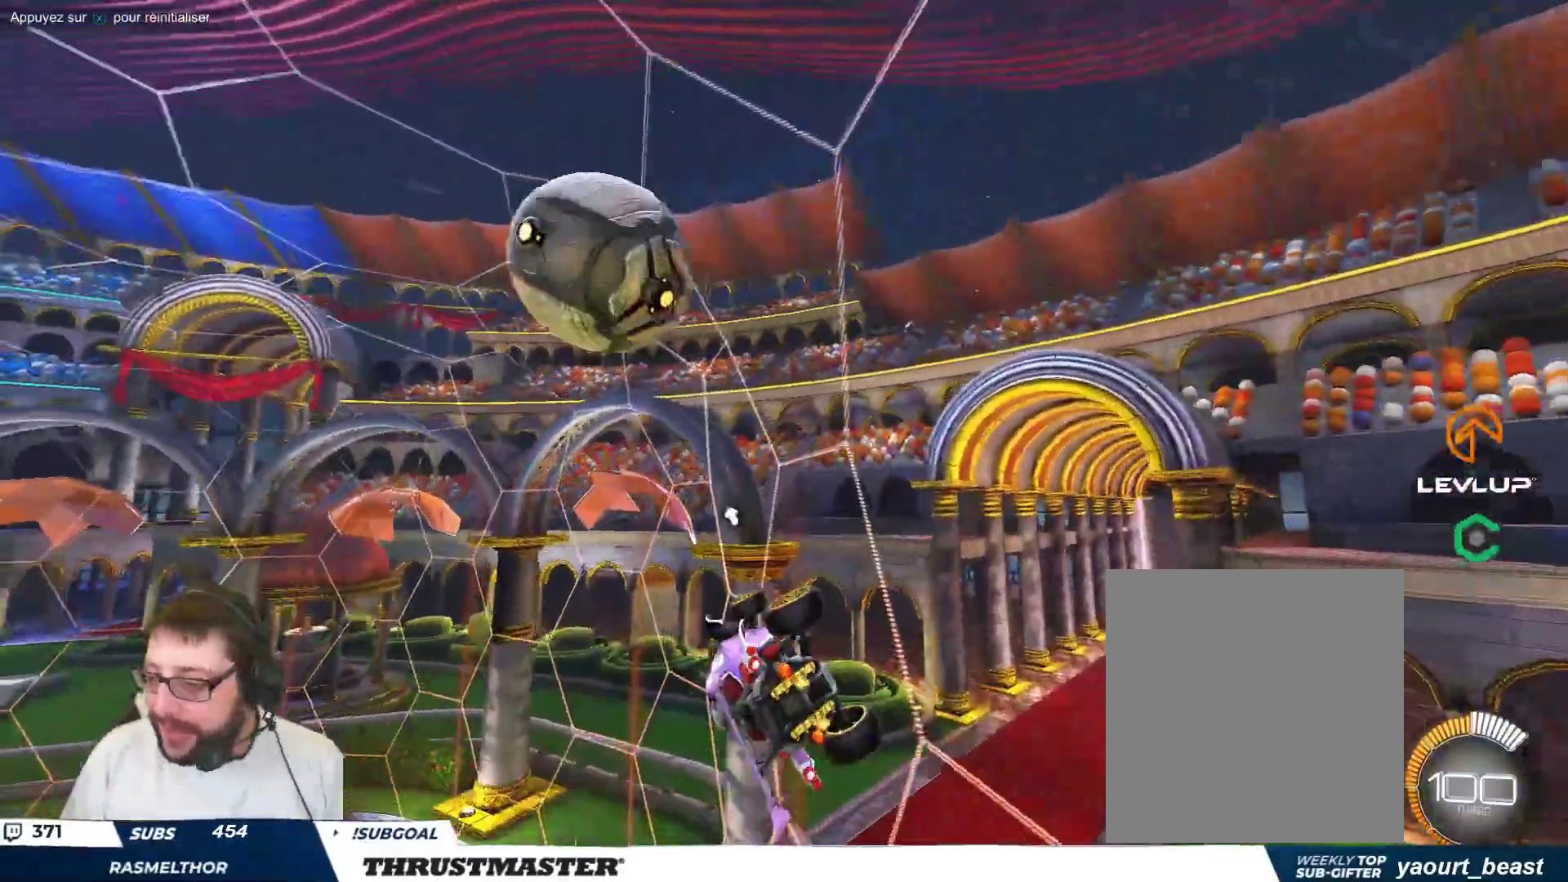
{"buttons": [], "left_stick": "up-left", "events": [[100, "left_stick", "center"], [150, "B", "down"], [167, "Y", "down"], [283, "Y", "up"], [383, "B", "up"], [433, "left_stick", "up-left"]]}
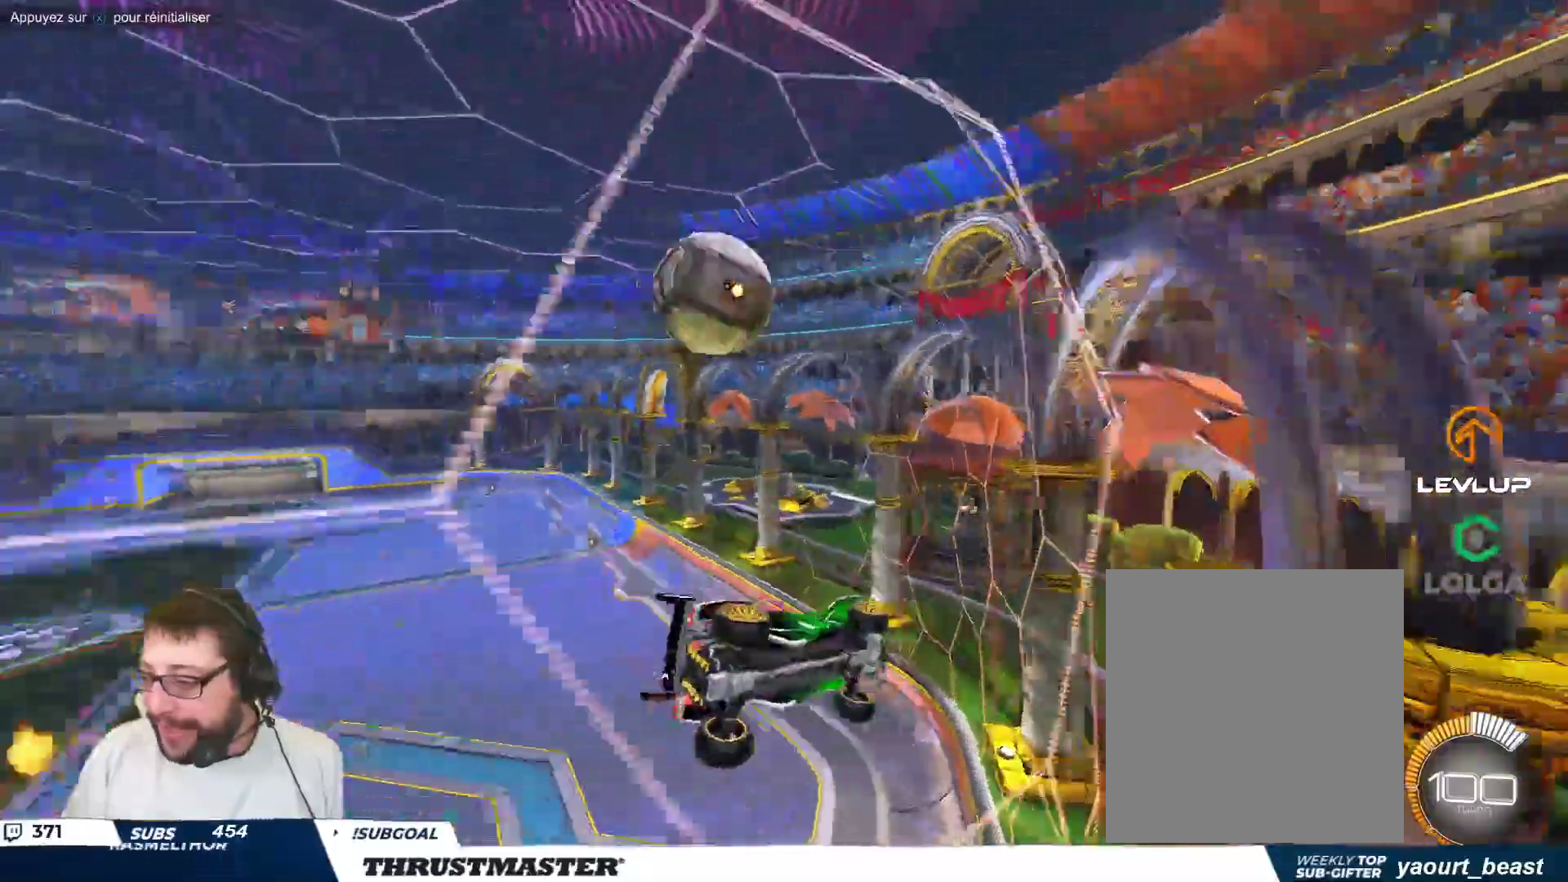
{"buttons": ["B"], "left_stick": "center", "events": [[17, "left_stick", "center"], [50, "B", "down"], [200, "B", "up"], [383, "B", "down"]]}
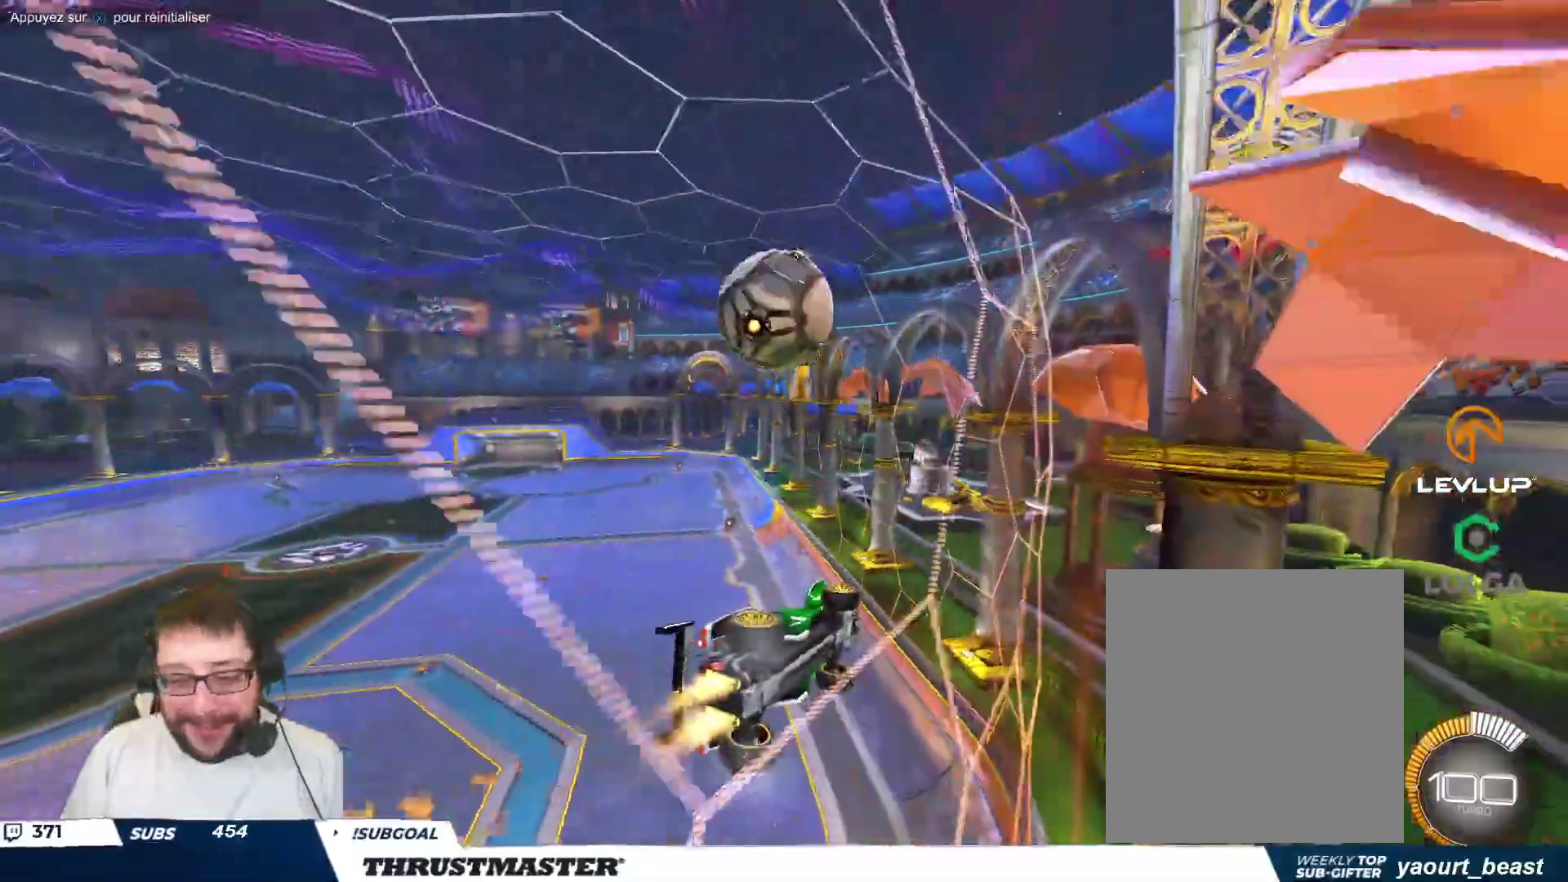
{"buttons": ["A"], "left_stick": "up-right", "events": [[50, "B", "up"], [133, "B", "down"], [150, "A", "down"], [150, "left_stick", "down"], [283, "A", "up"], [300, "B", "up"], [317, "R2", "down"], [383, "left_stick", "up-right"], [433, "R2", "up"], [450, "A", "down"]]}
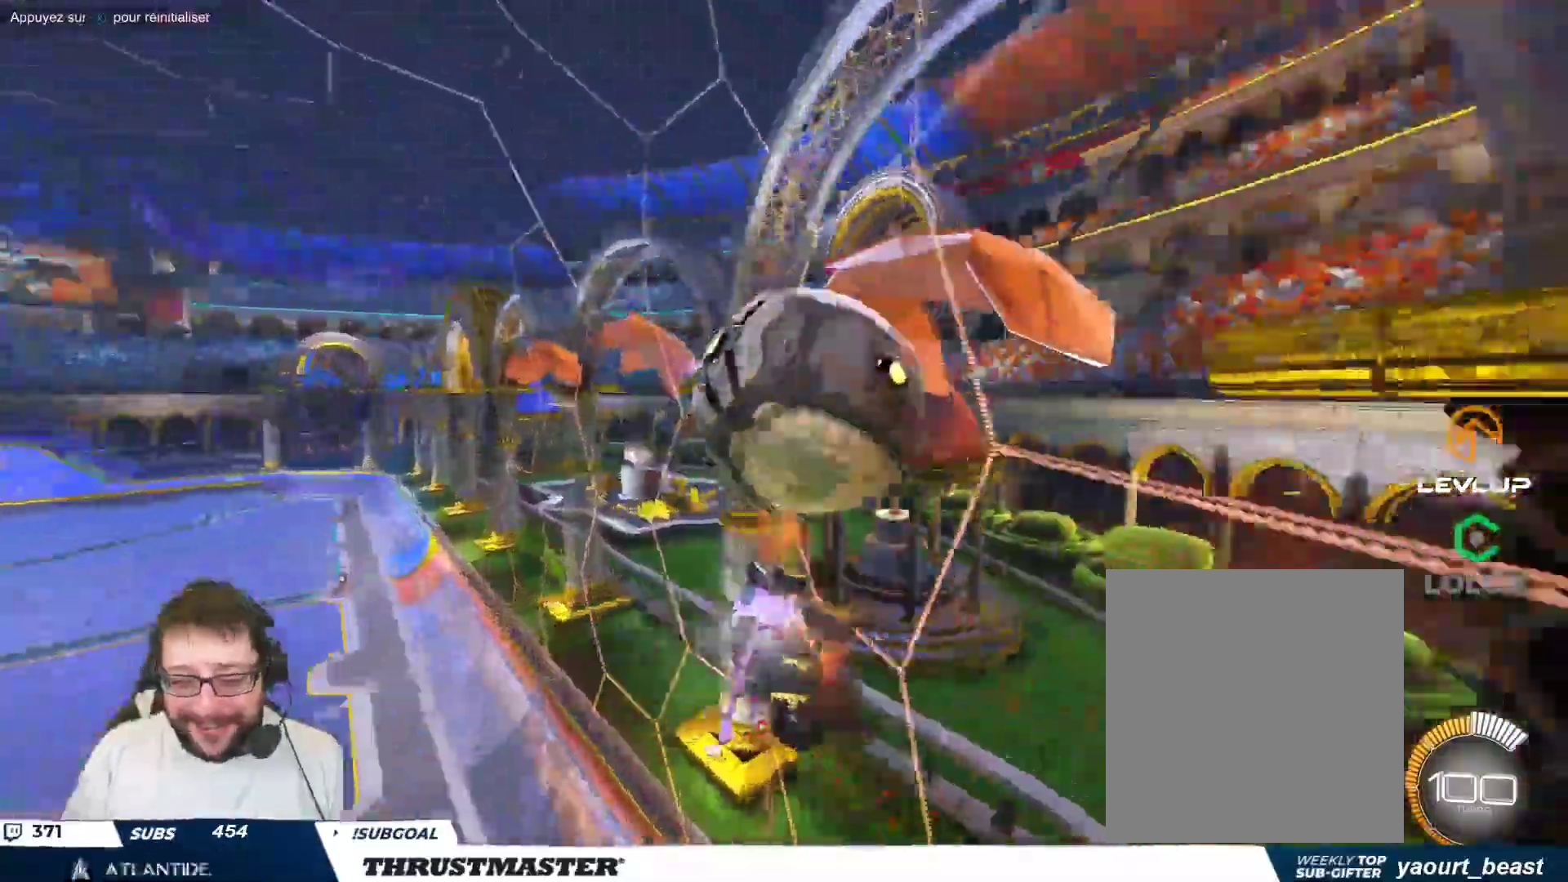
{"buttons": ["R2"], "left_stick": "down-right", "events": [[17, "A", "up"], [133, "Y", "down"], [150, "left_stick", "right"], [233, "Y", "up"], [333, "R2", "down"], [367, "left_stick", "down-right"]]}
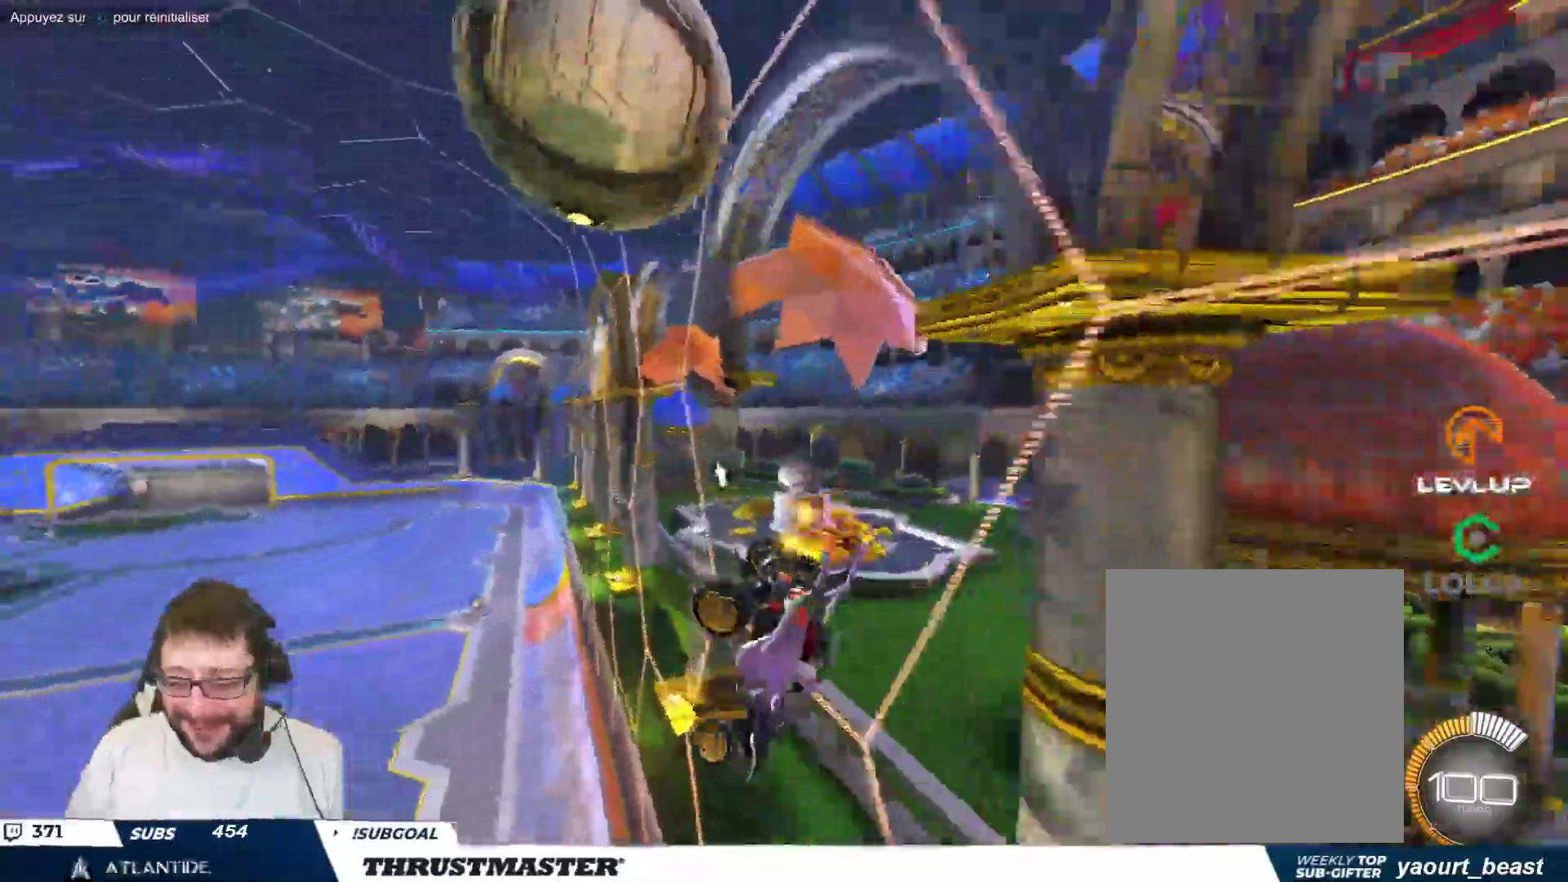
{"buttons": ["R2"], "left_stick": "center", "events": [[83, "left_stick", "right"], [250, "R2", "up"], [250, "Y", "down"], [267, "left_stick", "down"], [333, "Y", "up"], [383, "left_stick", "center"], [450, "R2", "down"]]}
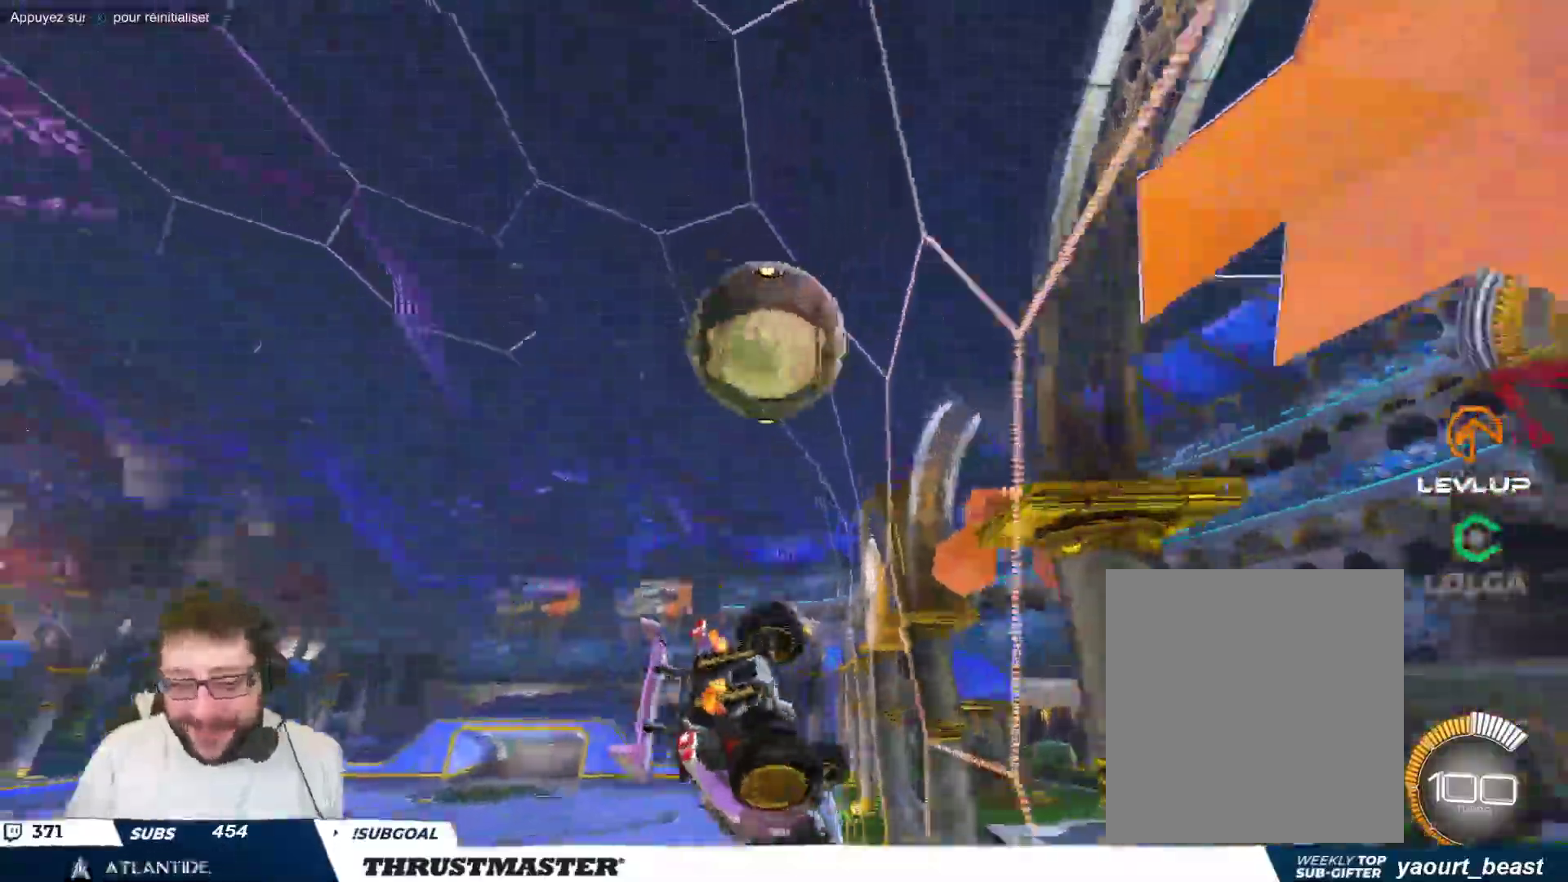
{"buttons": ["B"], "left_stick": "down", "events": [[67, "left_stick", "down"], [217, "left_stick", "center"], [350, "B", "down"], [350, "left_stick", "down"], [367, "R2", "up"]]}
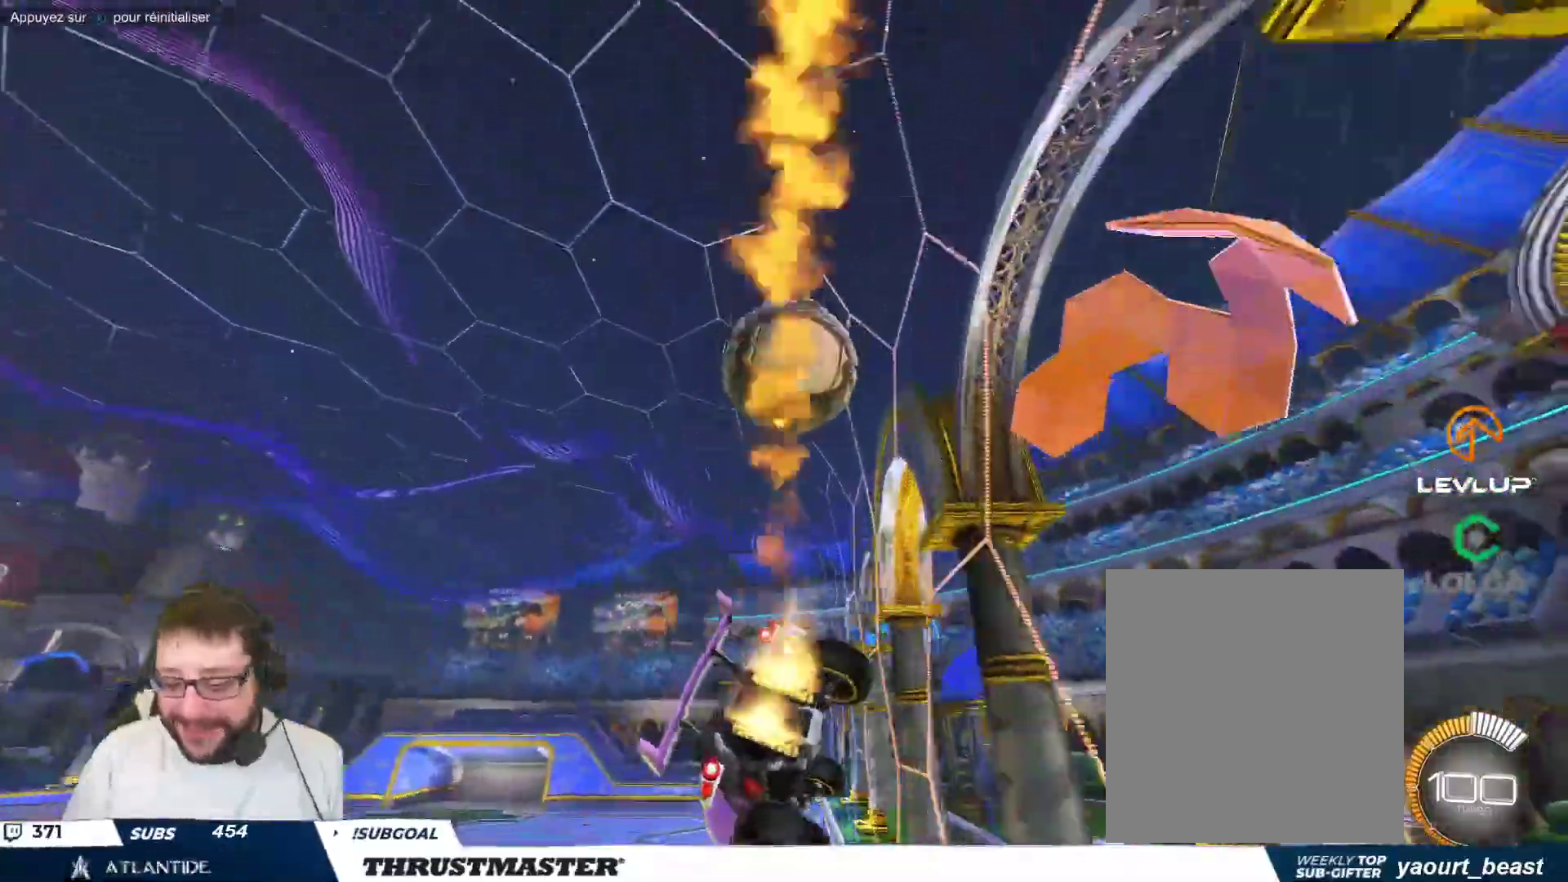
{"buttons": [], "left_stick": "center", "events": [[17, "left_stick", "center"], [100, "B", "up"], [133, "R2", "down"], [333, "R2", "up"], [367, "Y", "down"], [417, "Y", "up"]]}
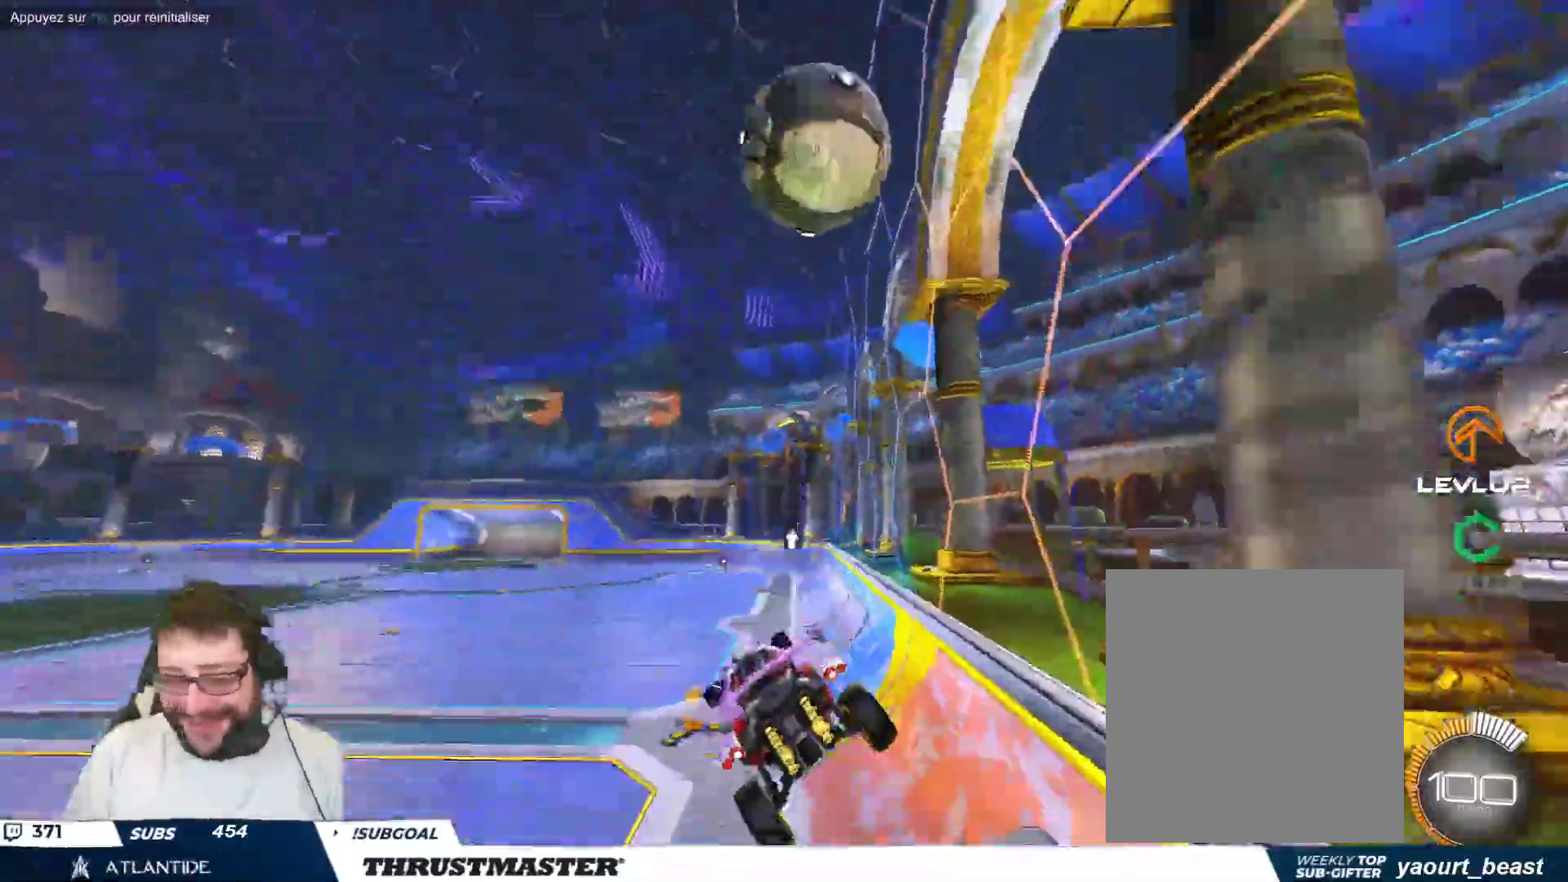
{"buttons": ["B"], "left_stick": "right", "events": [[83, "B", "down"], [367, "B", "up"], [383, "left_stick", "right"], [500, "B", "down"]]}
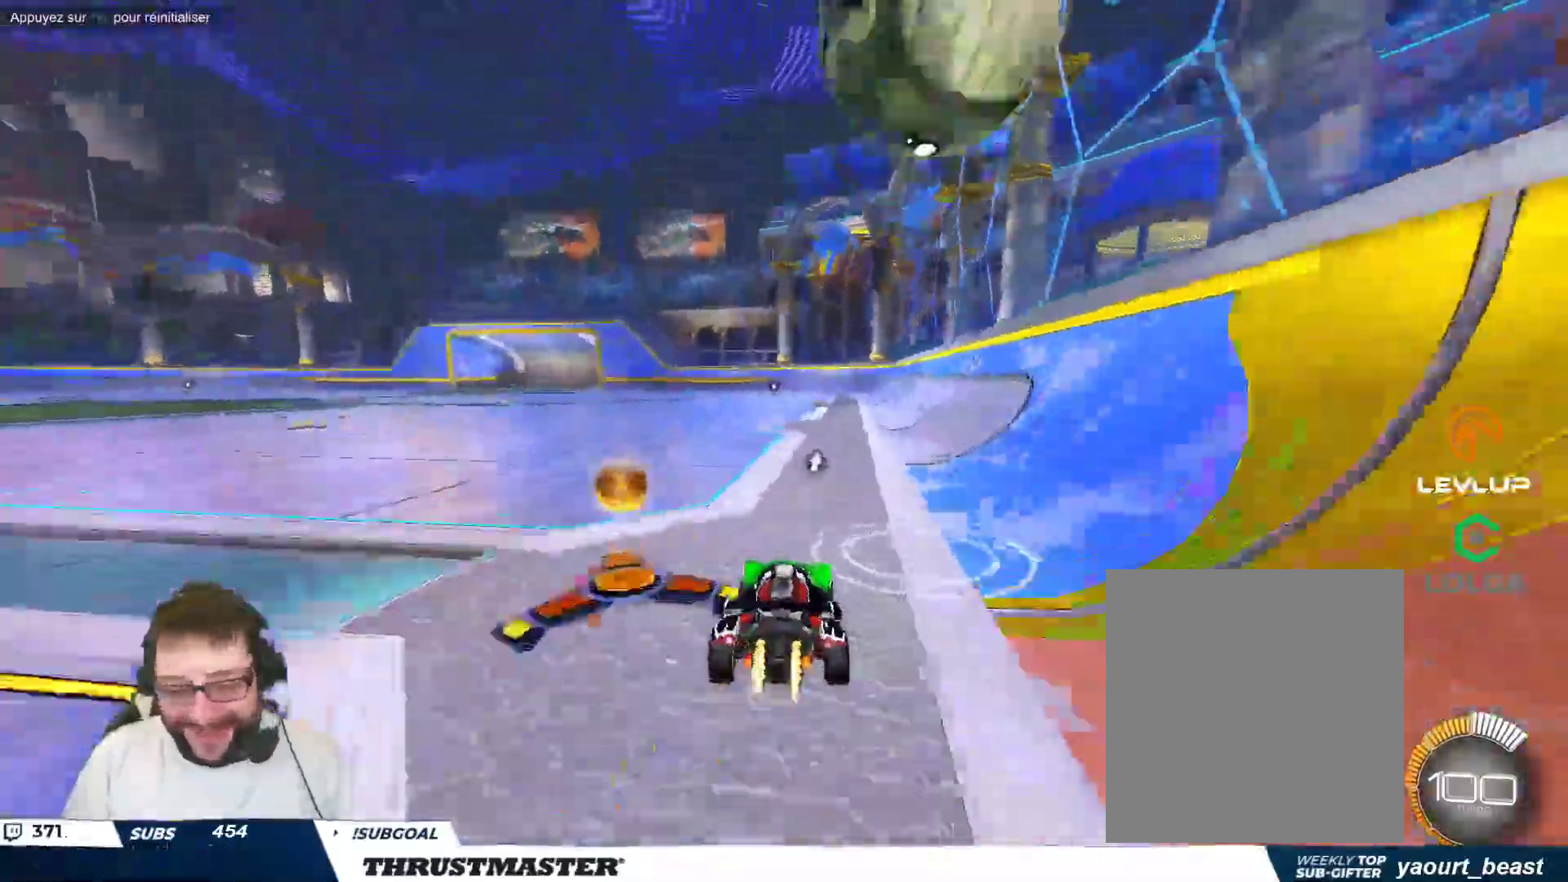
{"buttons": [], "left_stick": "center", "events": [[100, "left_stick", "center"], [133, "B", "up"], [333, "B", "down"], [433, "B", "up"]]}
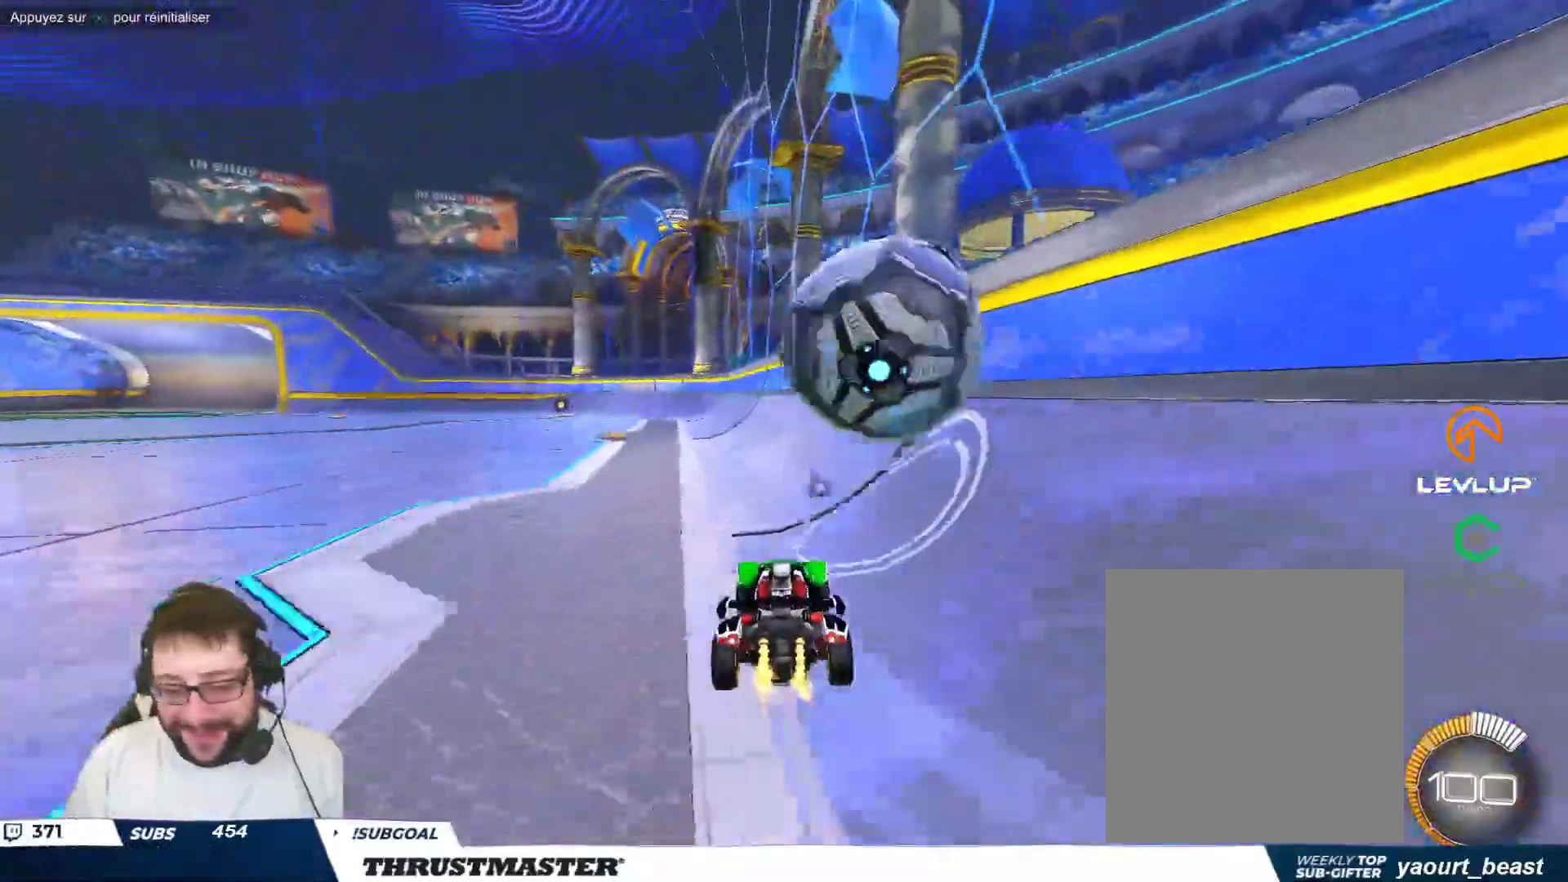
{"buttons": [], "left_stick": "right", "events": [[67, "B", "down"], [117, "left_stick", "up-left"], [183, "left_stick", "center"], [267, "B", "up"], [467, "left_stick", "right"]]}
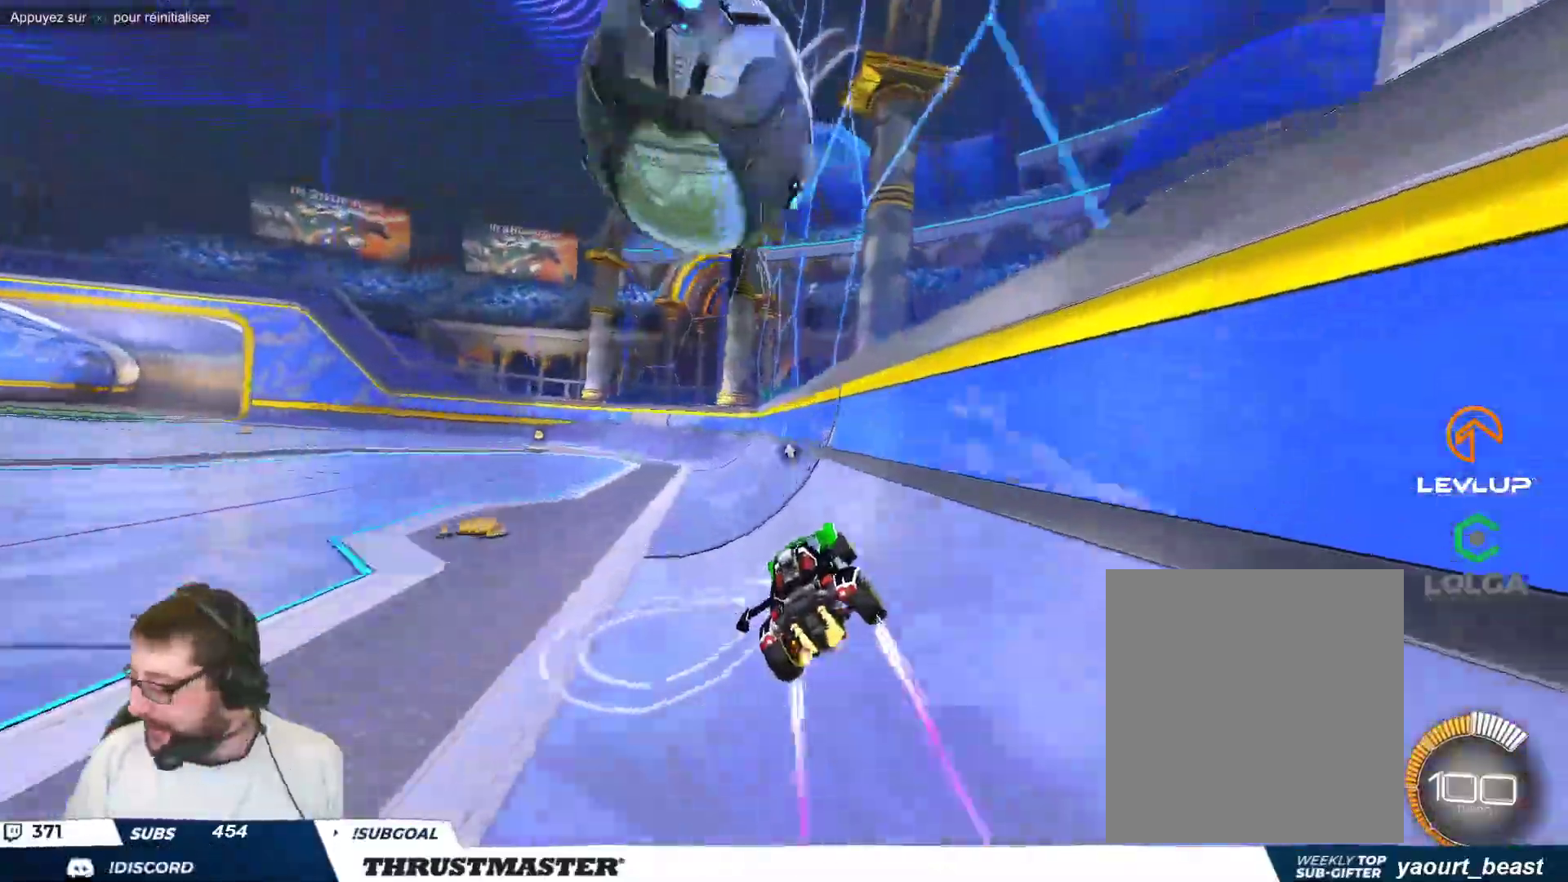
{"buttons": ["R2"], "left_stick": "center", "events": [[50, "left_stick", "center"], [200, "Y", "down"], [267, "Y", "up"], [433, "R2", "down"]]}
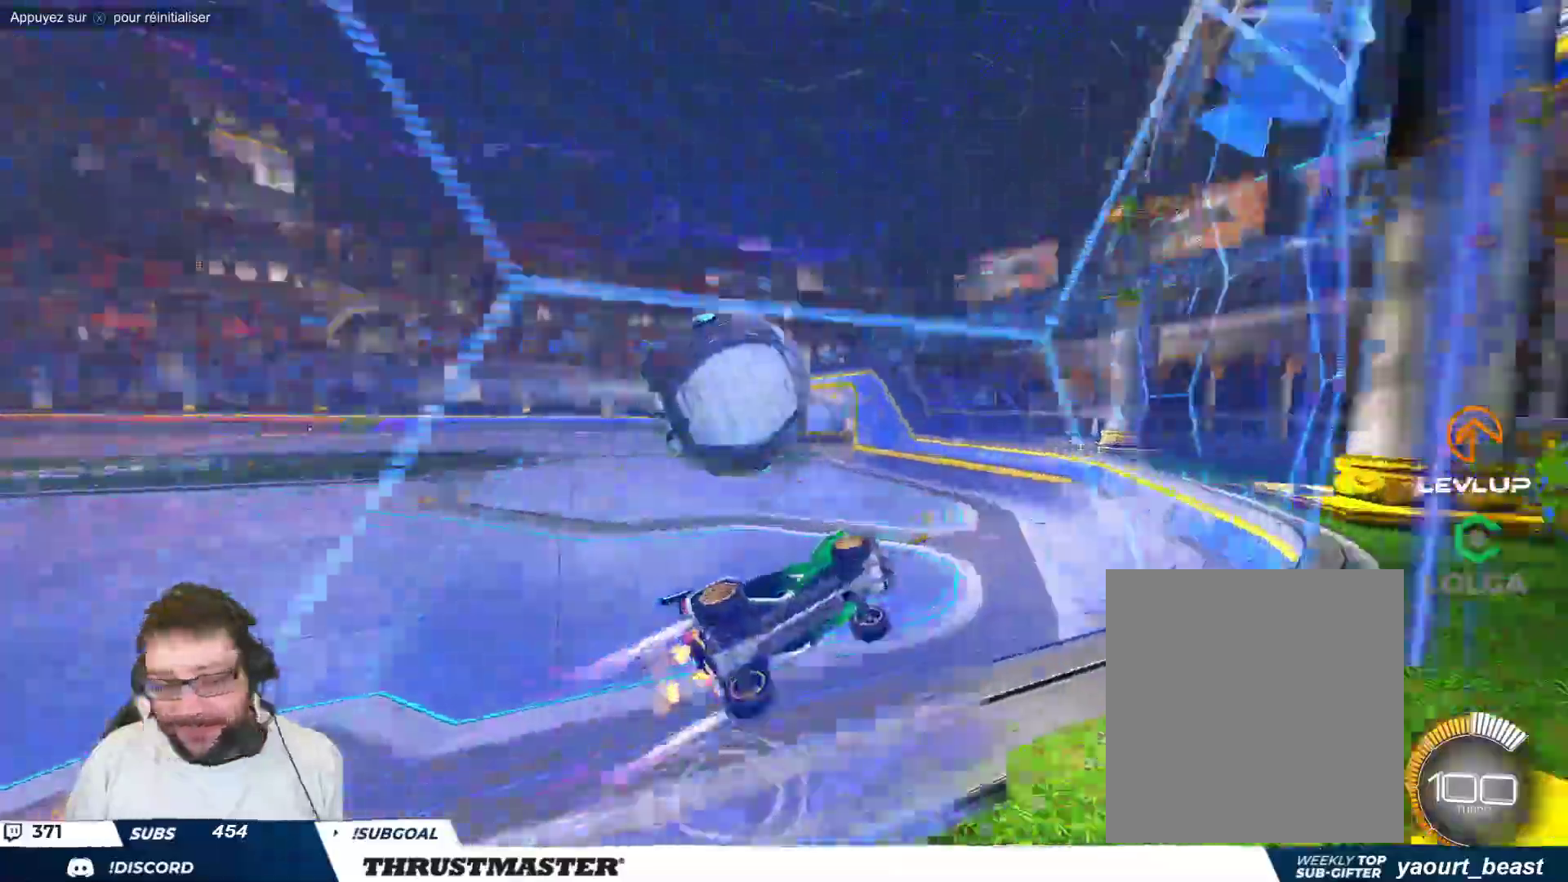
{"buttons": ["B"], "left_stick": "center"}
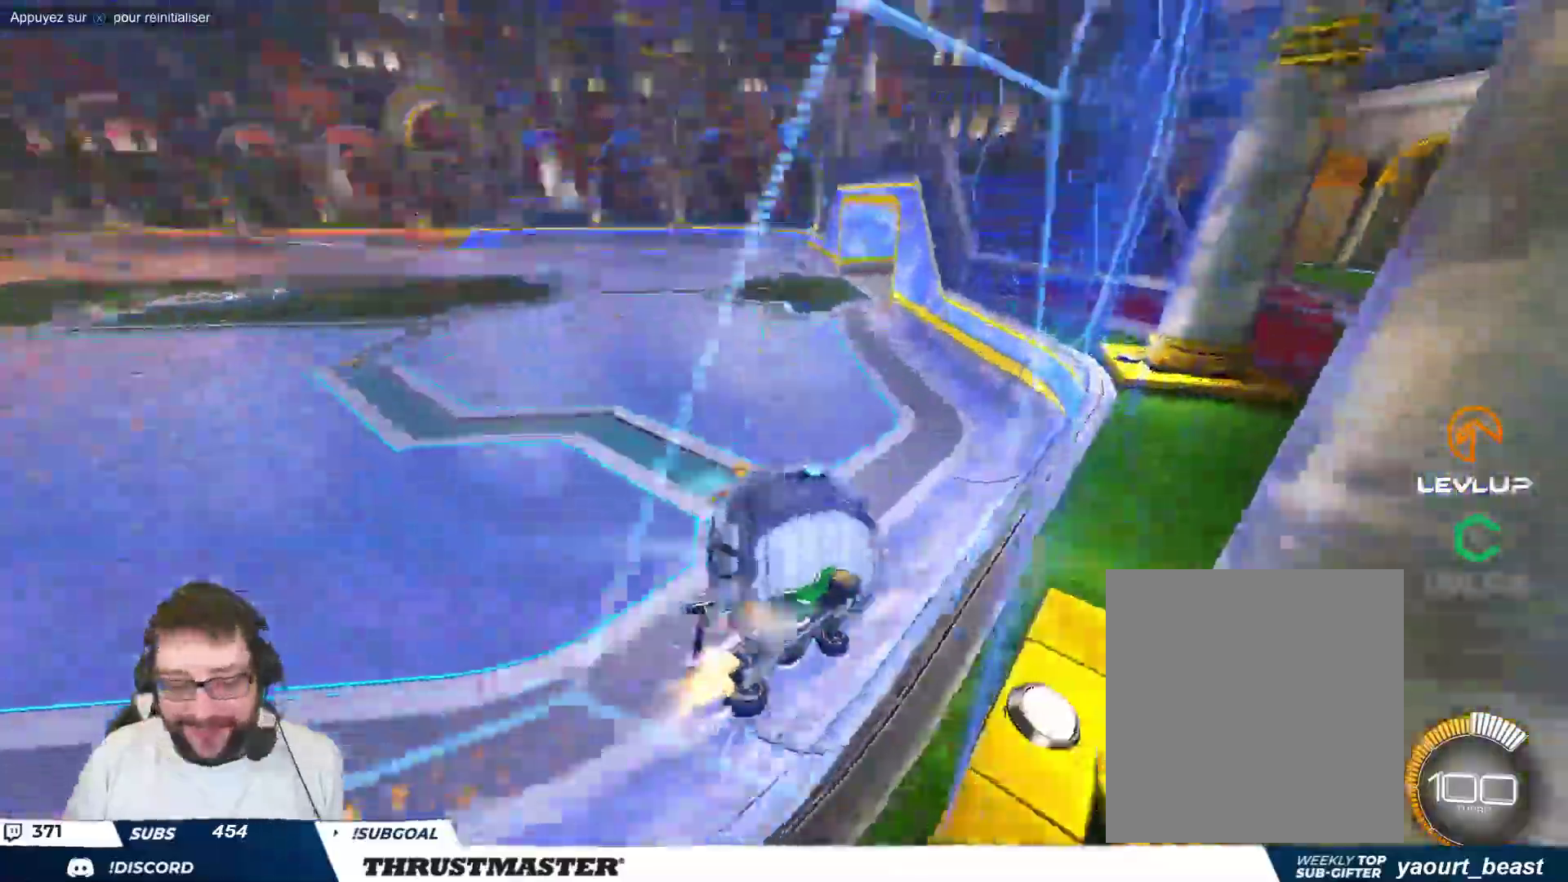
{"buttons": [], "left_stick": "center", "events": [[100, "B", "up"], [183, "R2", "down"], [283, "R2", "up"], [333, "R2", "down"], [500, "R2", "up"]]}
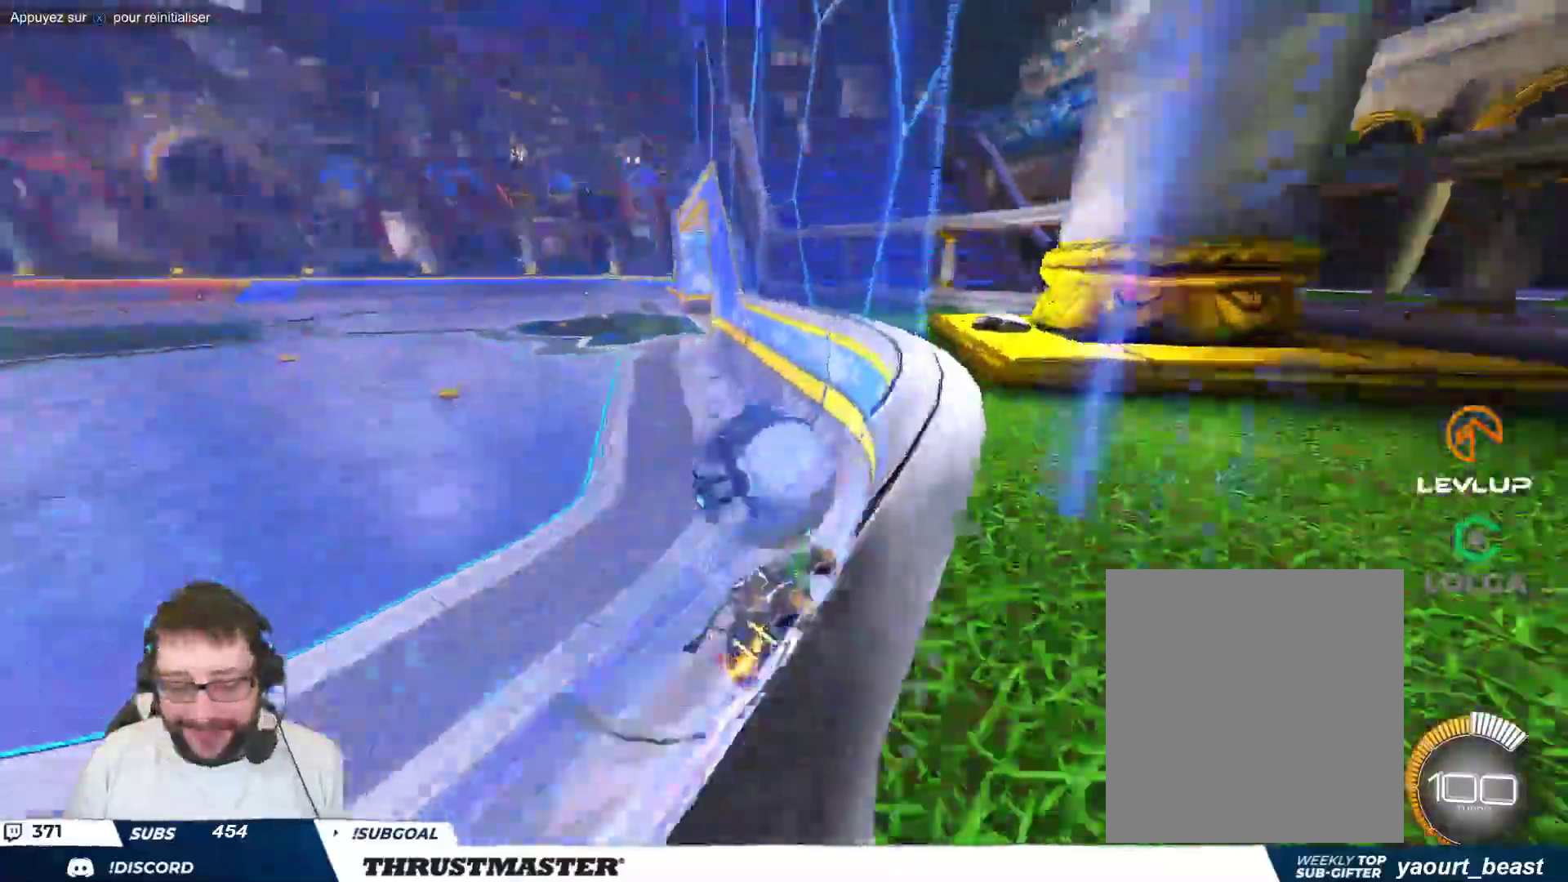
{"buttons": ["B"], "left_stick": "center"}
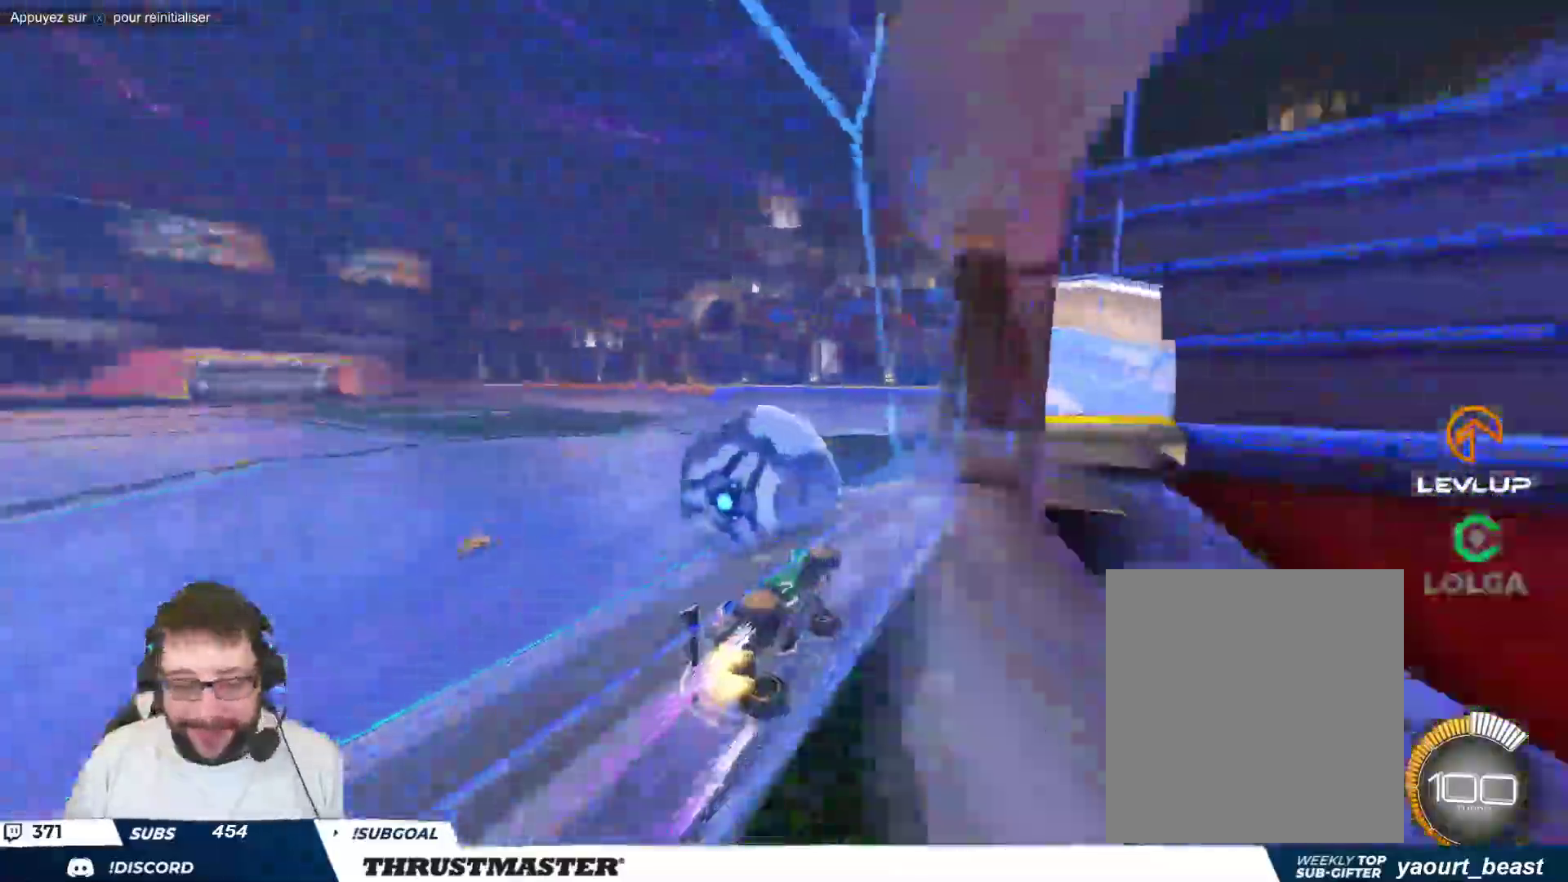
{"buttons": ["B"], "left_stick": "center", "events": [[117, "left_stick", "up-left"], [333, "left_stick", "center"]]}
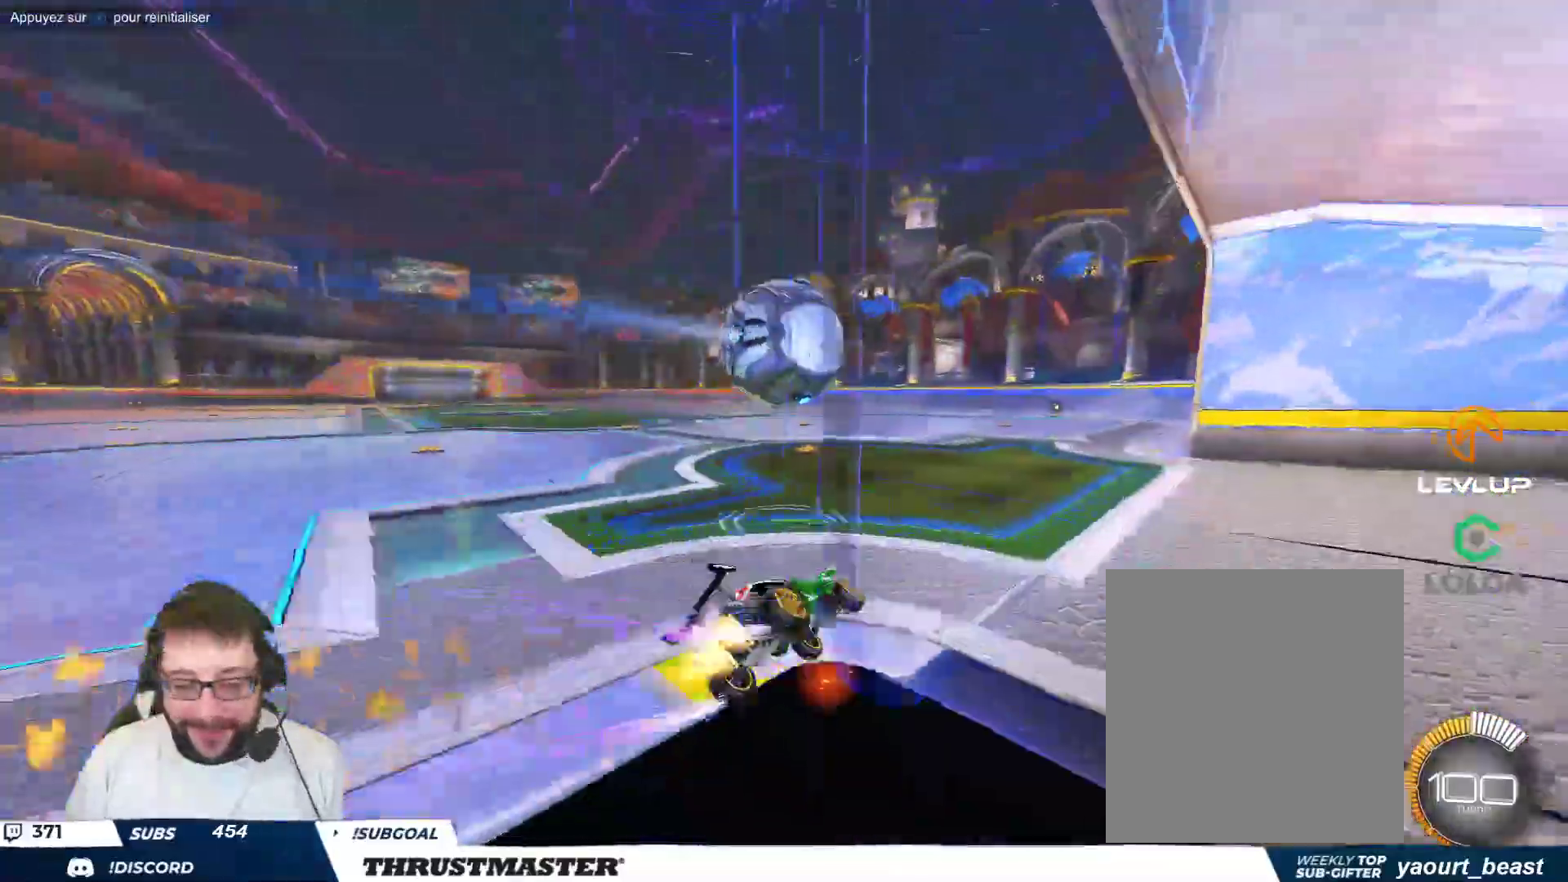
{"buttons": [], "left_stick": "center", "events": [[450, "B", "up"]]}